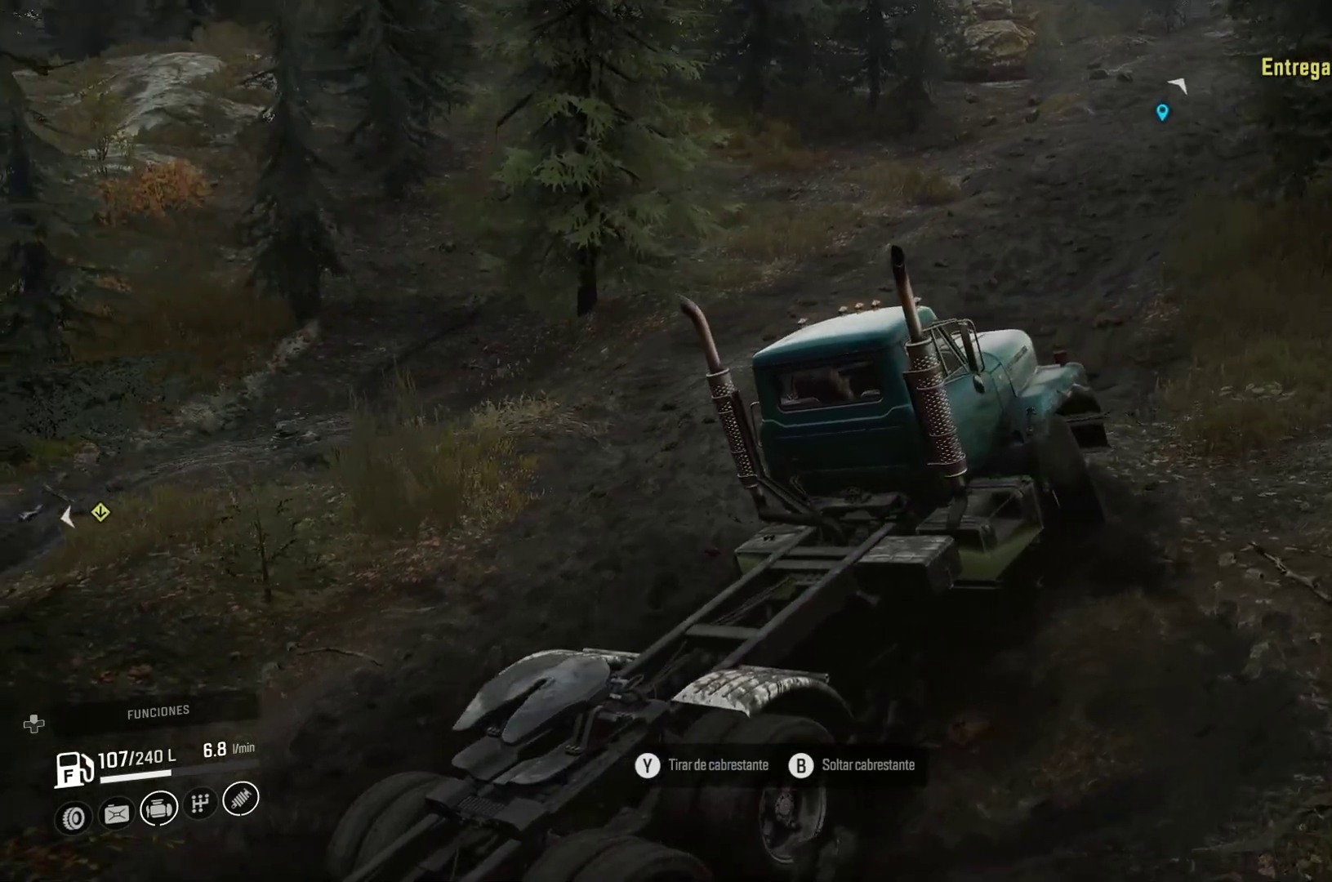
Gameplay with a controller (Xbox layout); each line is a JSON object with the inputs held at the frame after it. "events" lists button and stick changes between this image and that frame as [ms after this image, input, new state], when the widget could be followed in between. Not read: R2.
{"buttons": [], "left_stick": "left", "right_stick": "center", "events": []}
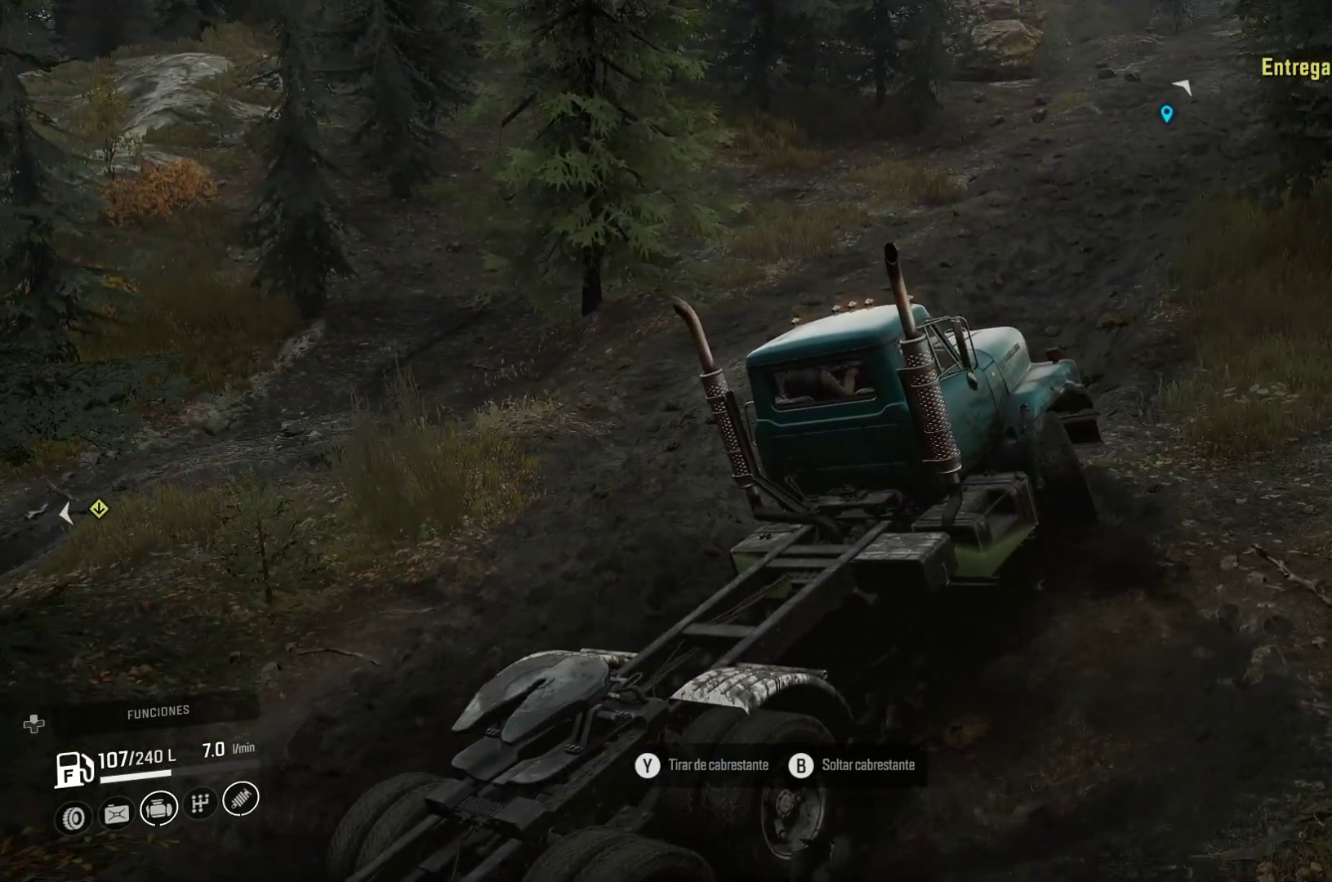
{"buttons": [], "left_stick": "left", "right_stick": "center", "events": []}
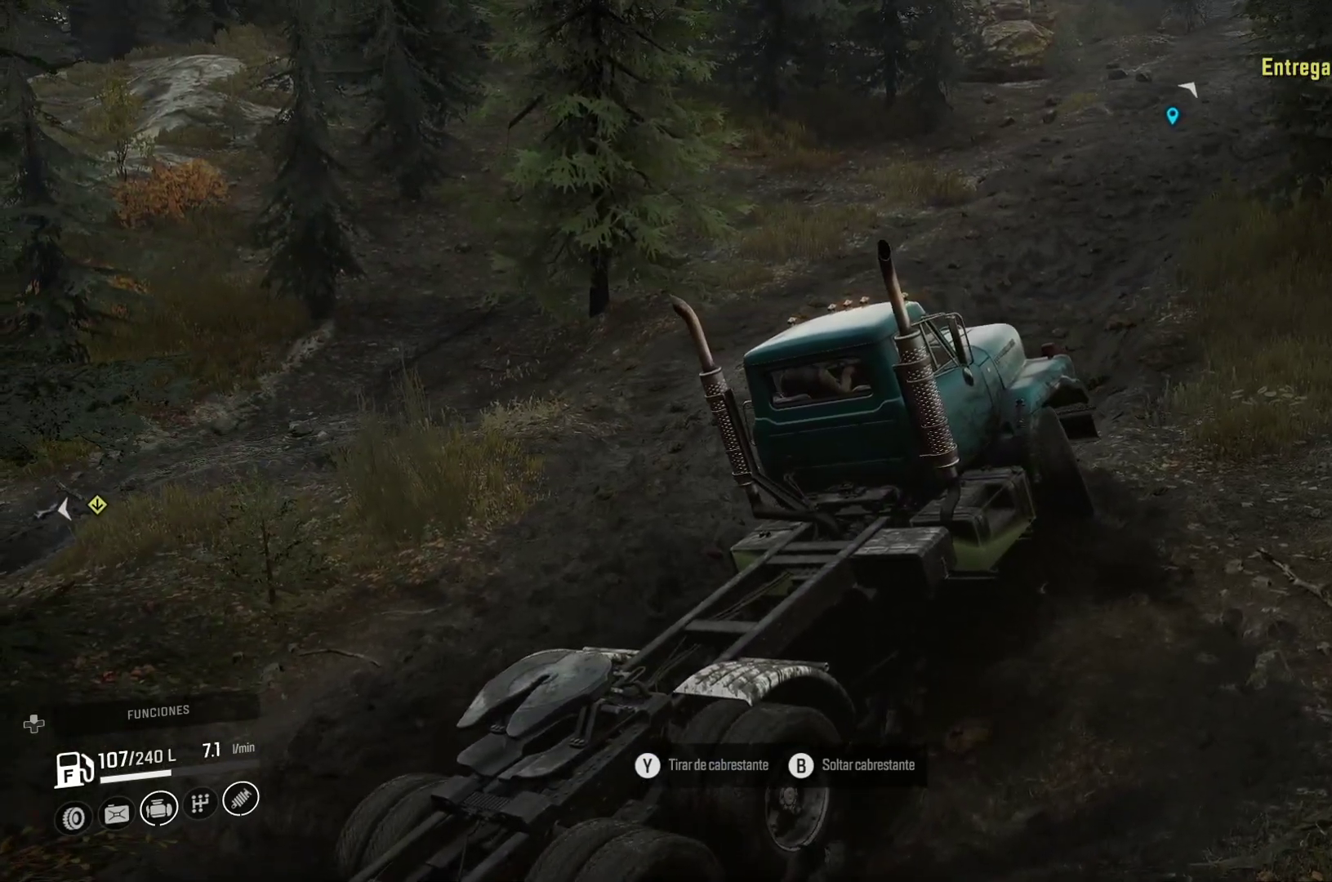
{"buttons": [], "left_stick": "left", "right_stick": "center", "events": []}
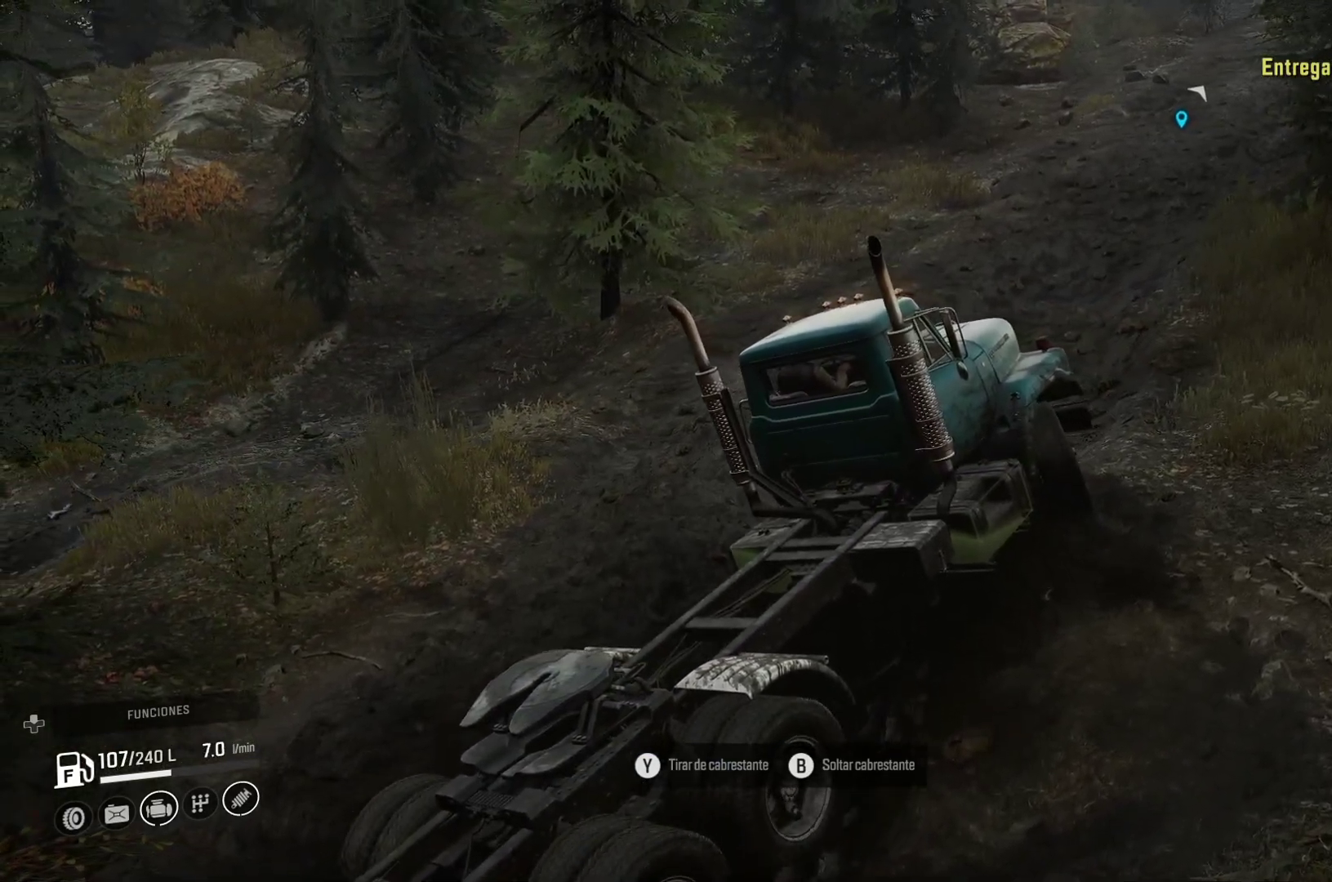
{"buttons": [], "left_stick": "left", "right_stick": "center", "events": []}
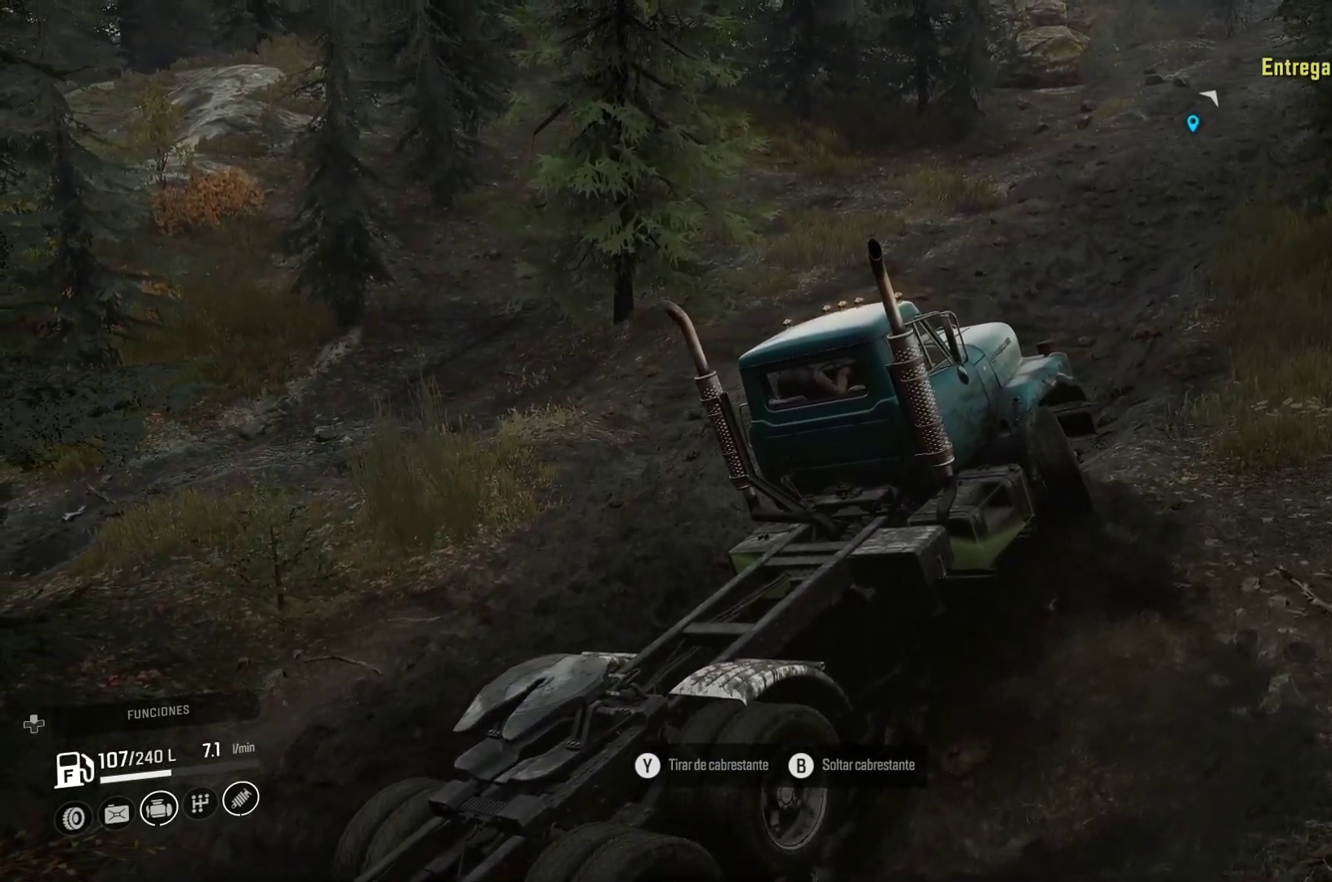
{"buttons": [], "left_stick": "left", "right_stick": "center", "events": []}
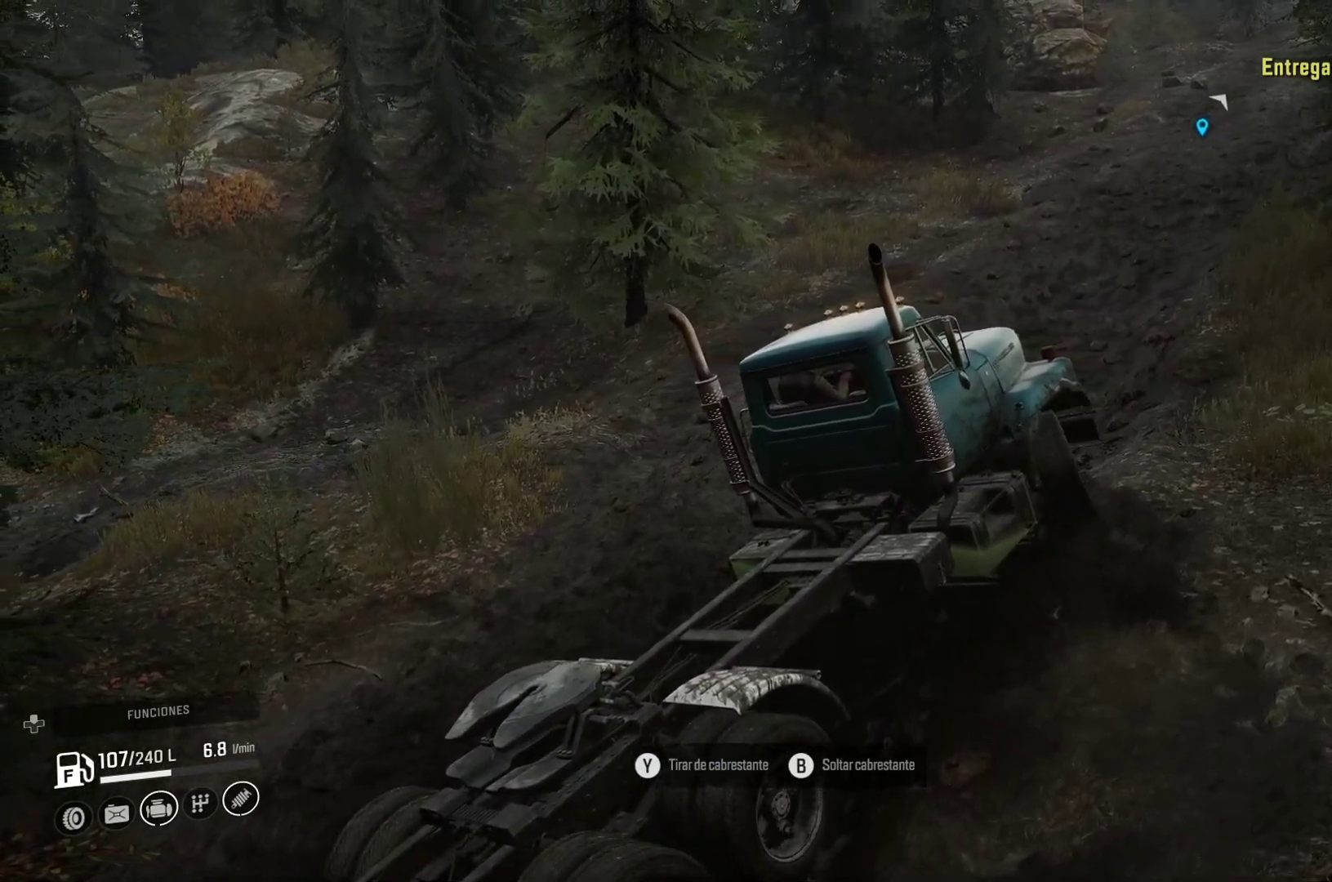
{"buttons": [], "left_stick": "left", "right_stick": "center", "events": []}
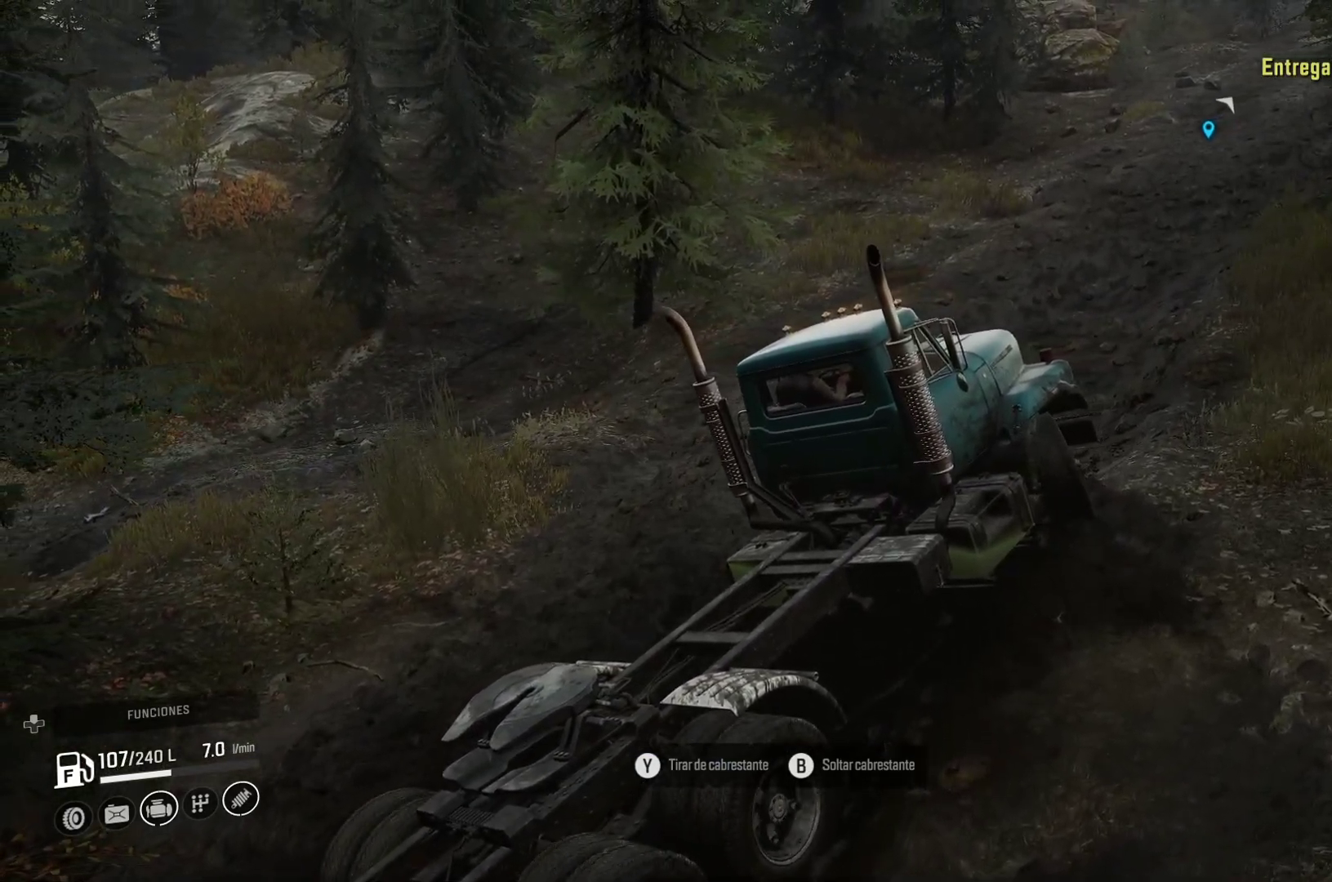
{"buttons": [], "left_stick": "left", "right_stick": "center", "events": []}
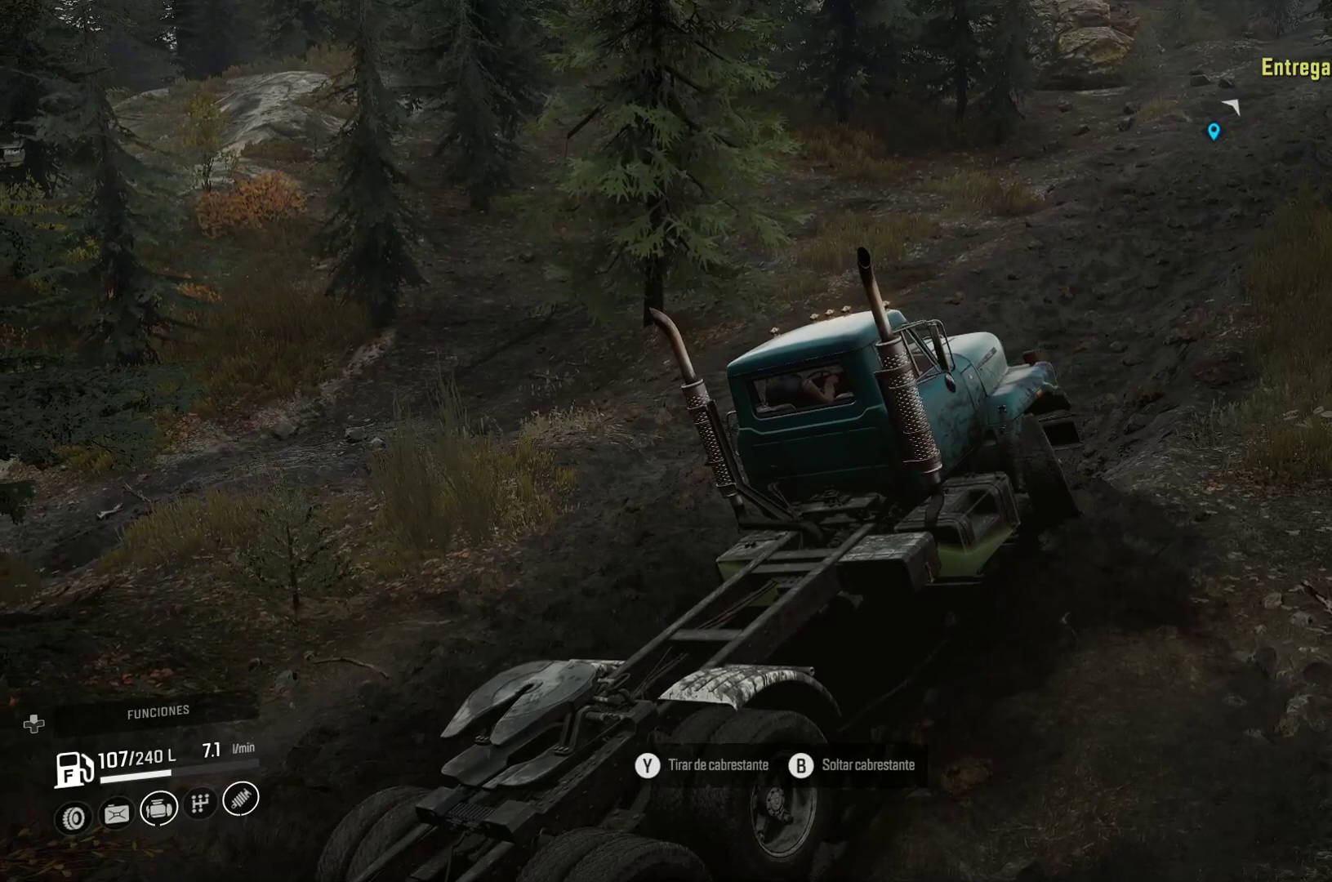
{"buttons": [], "left_stick": "left", "right_stick": "center", "events": []}
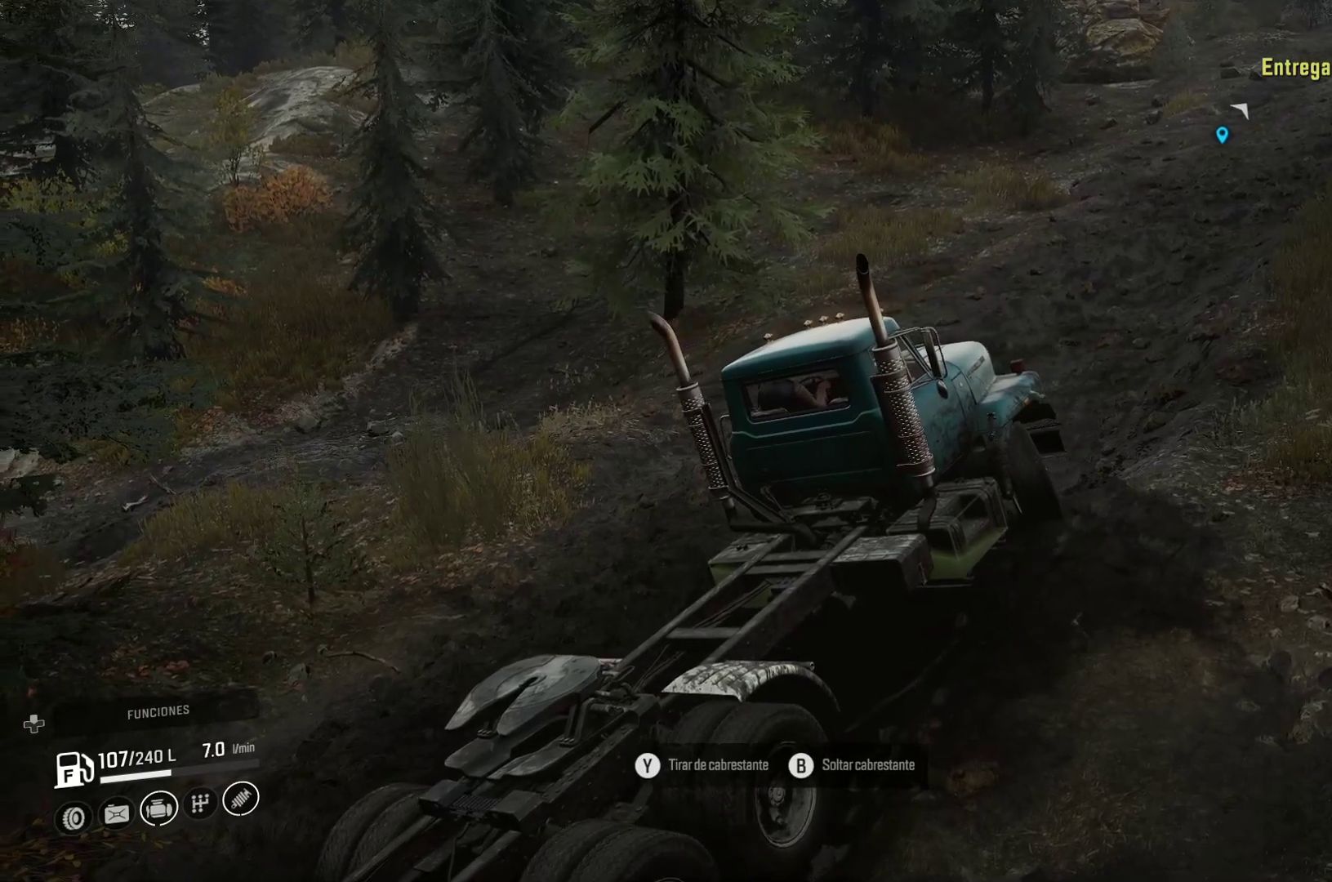
{"buttons": [], "left_stick": "left", "right_stick": "center", "events": []}
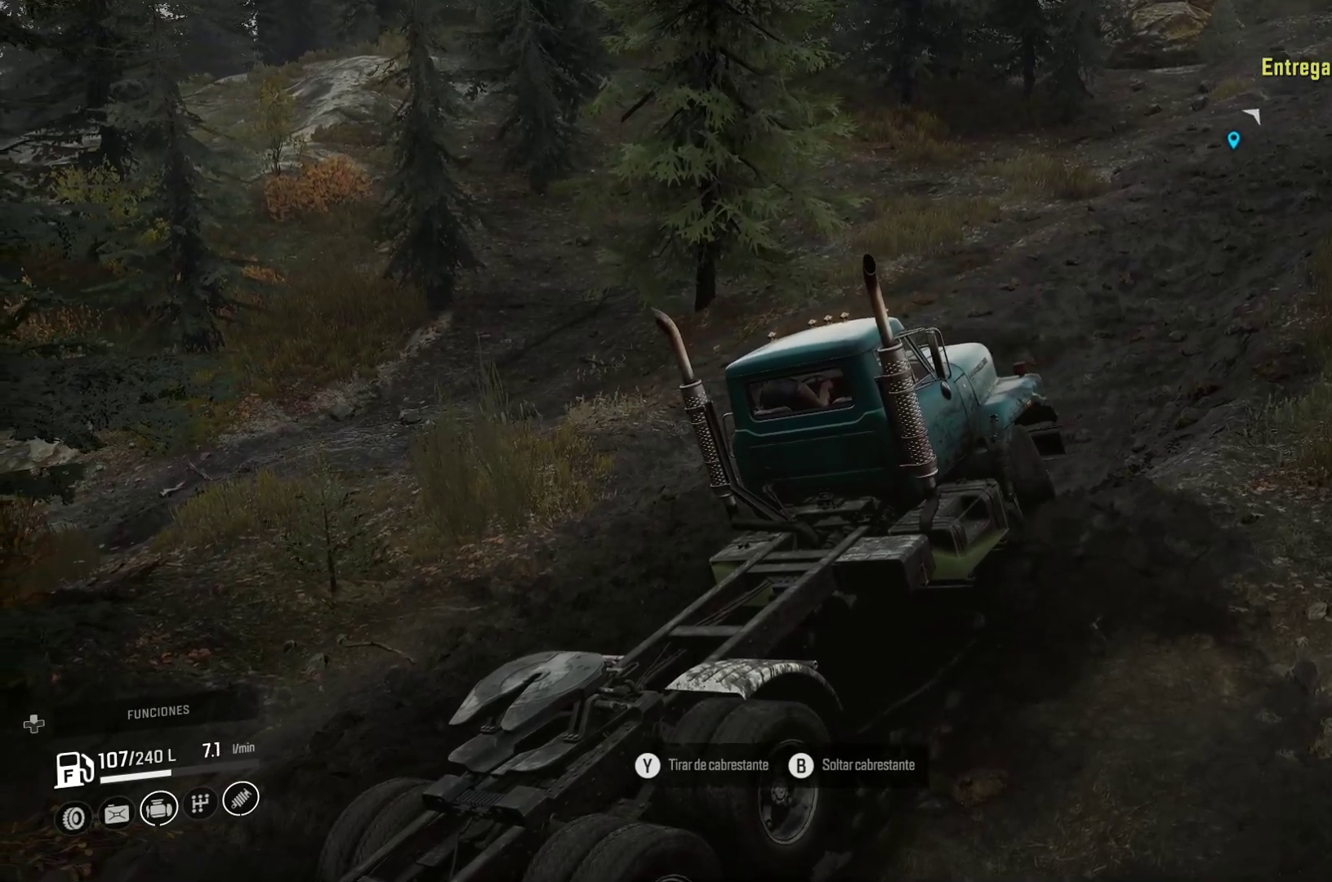
{"buttons": [], "left_stick": "left", "right_stick": "center", "events": []}
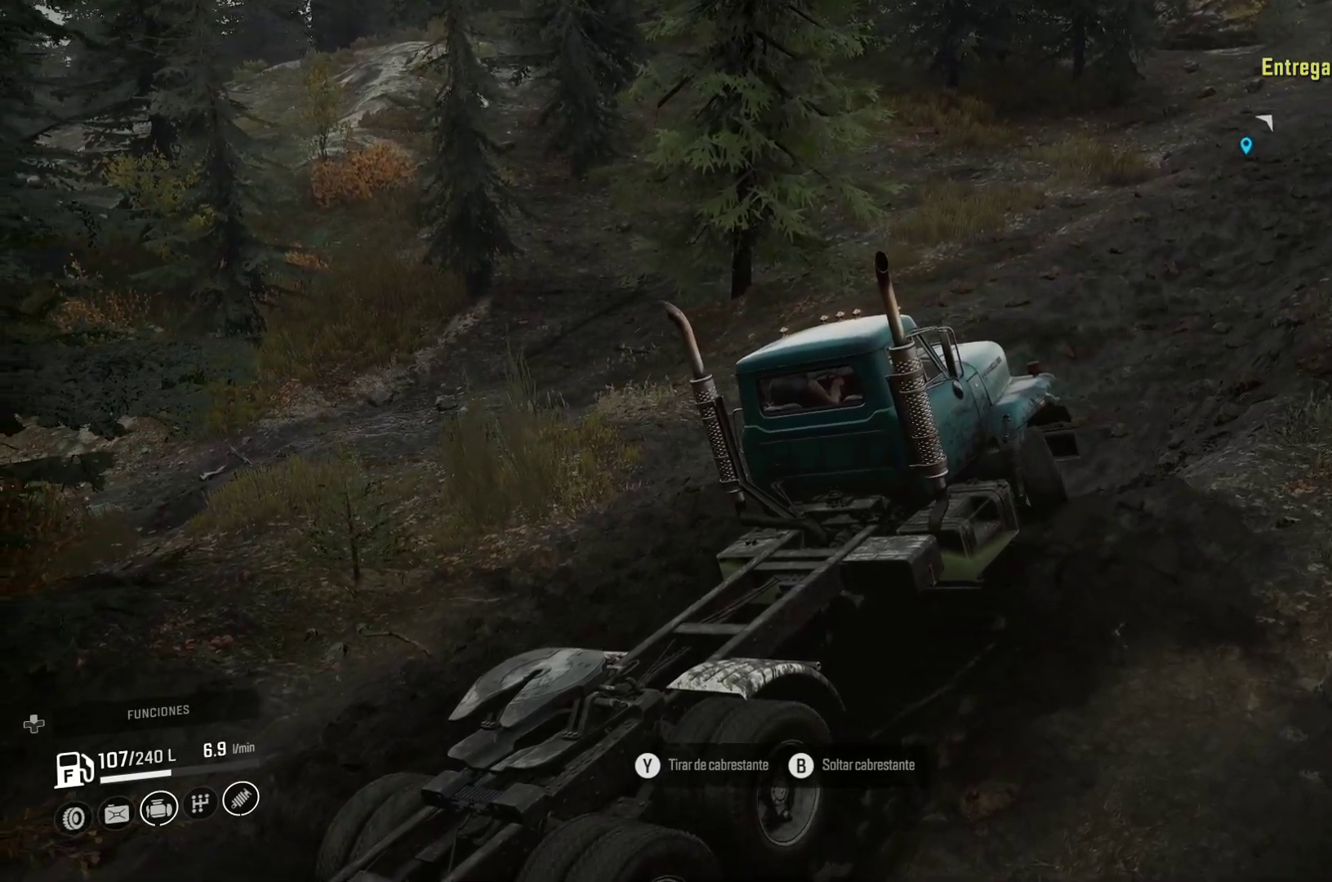
{"buttons": [], "left_stick": "left", "right_stick": "center", "events": []}
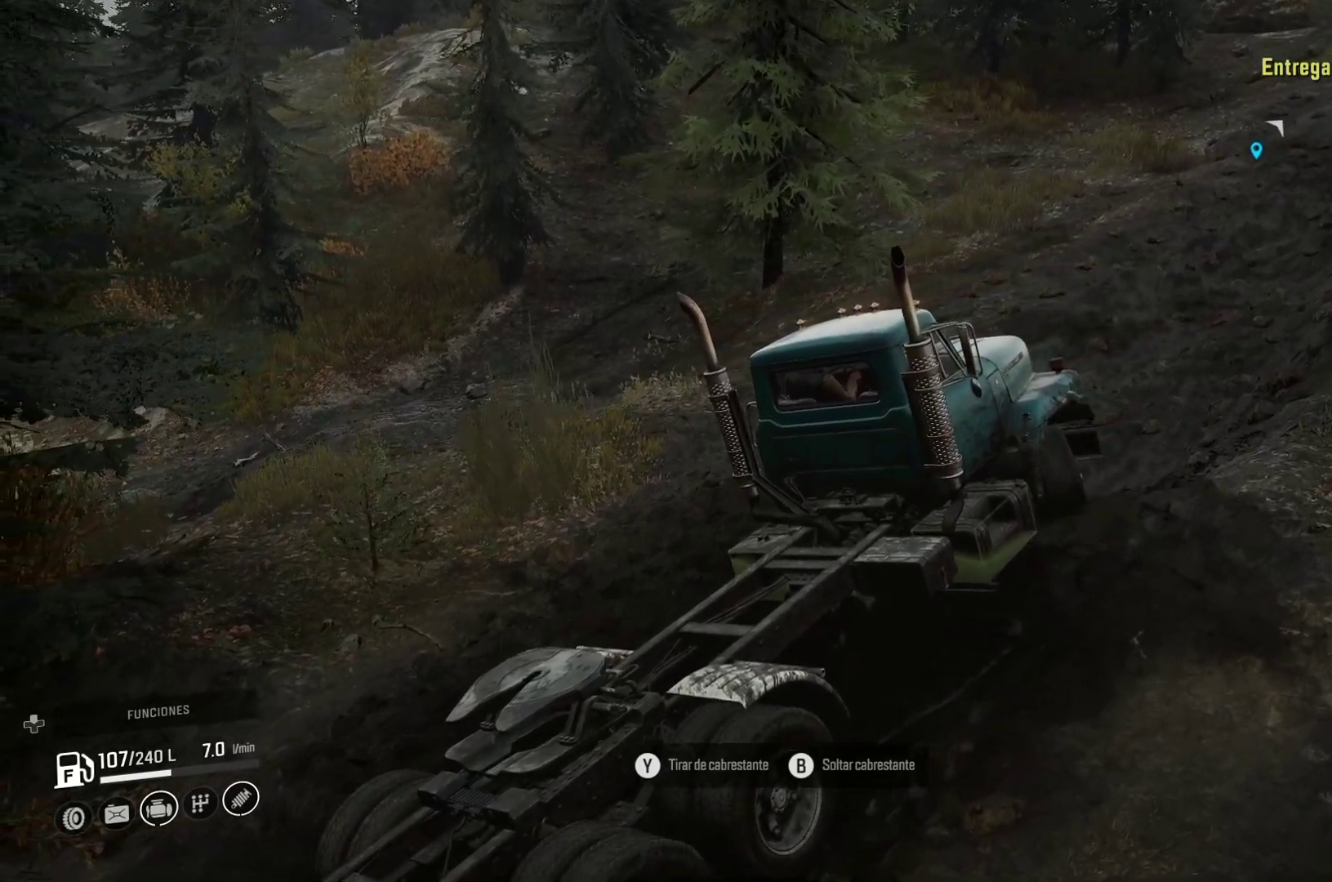
{"buttons": [], "left_stick": "left", "right_stick": "center", "events": []}
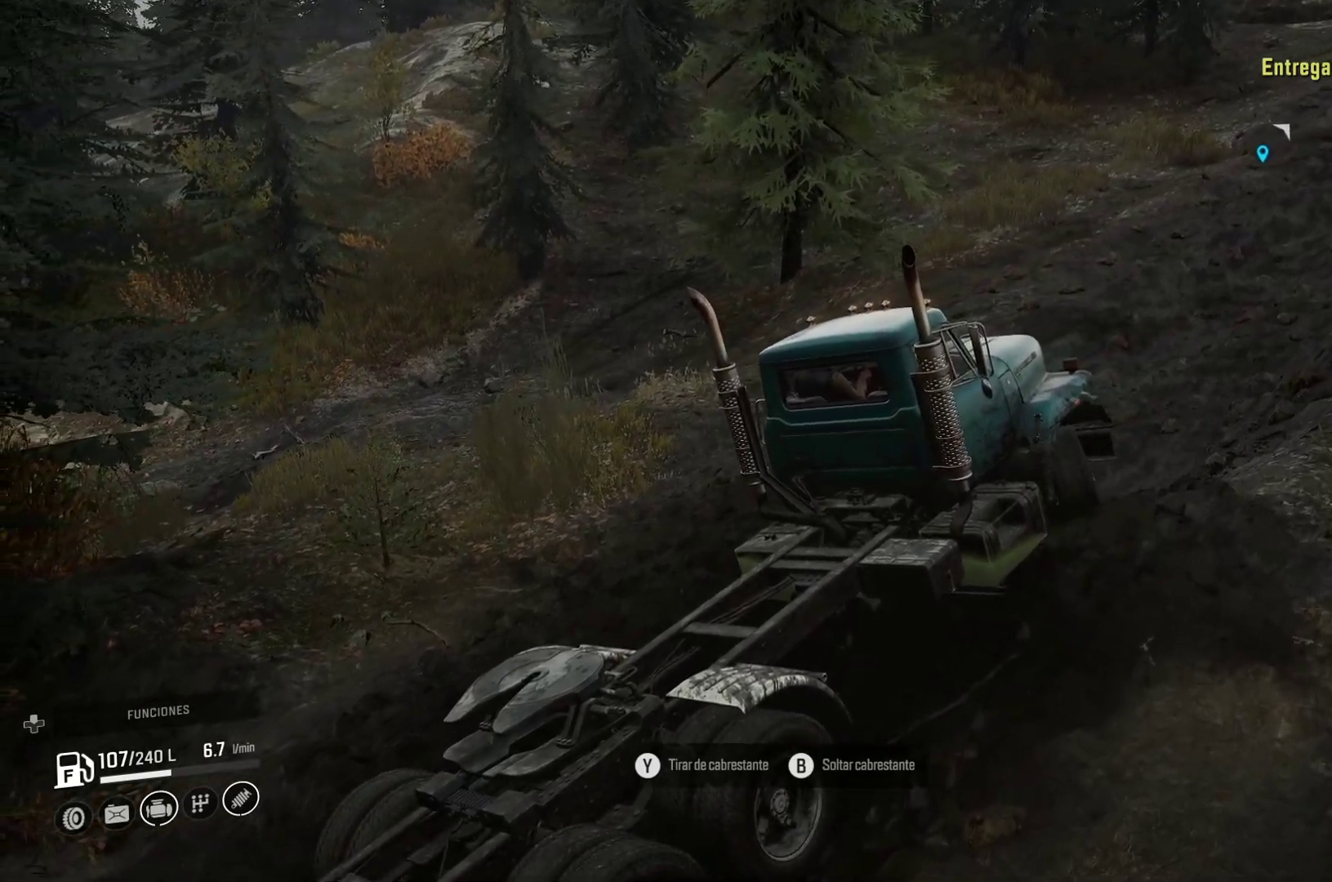
{"buttons": [], "left_stick": "left", "right_stick": "center", "events": []}
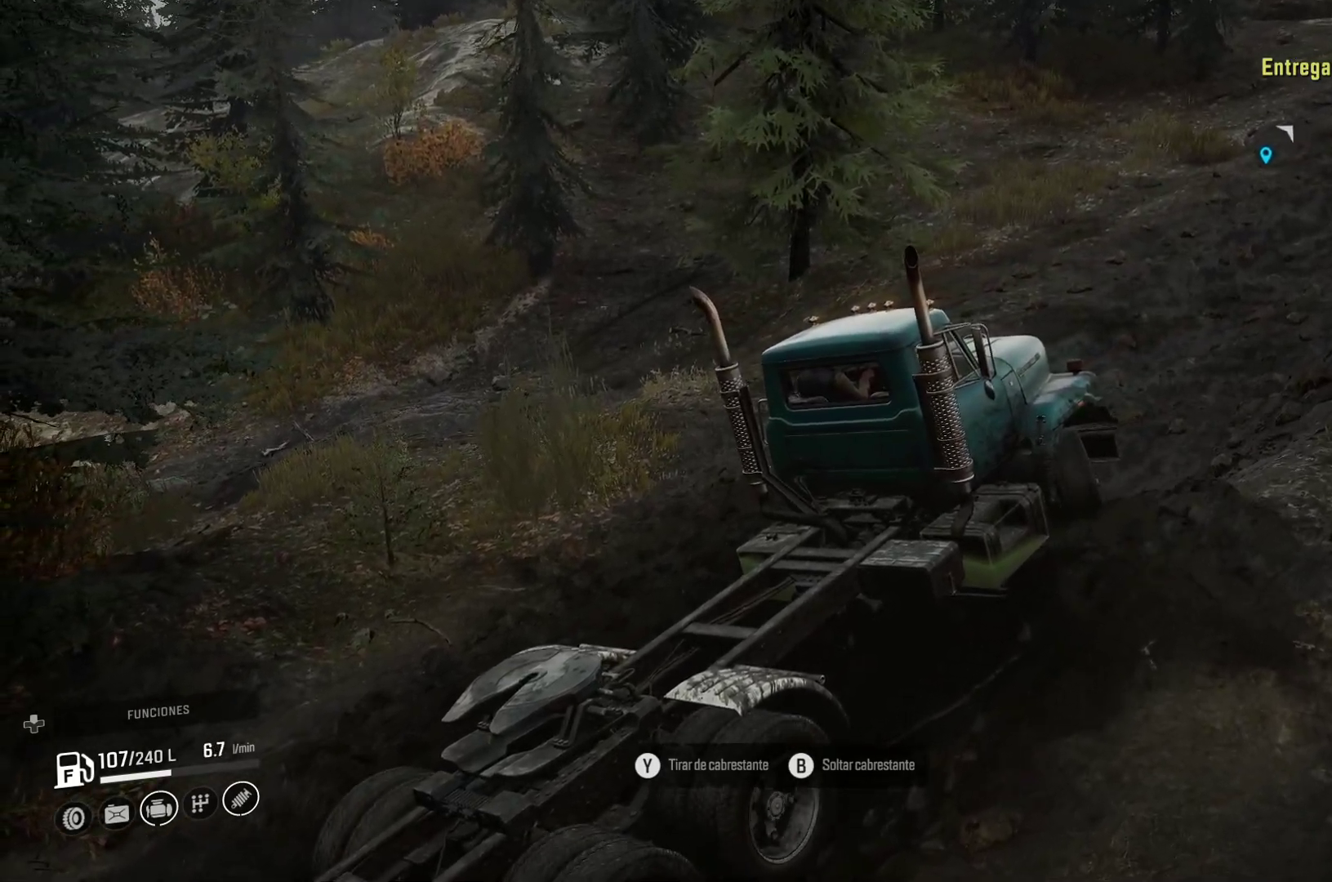
{"buttons": [], "left_stick": "center", "right_stick": "center", "events": [[283, "right_stick", "right"], [450, "left_stick", "center"], [483, "right_stick", "center"]]}
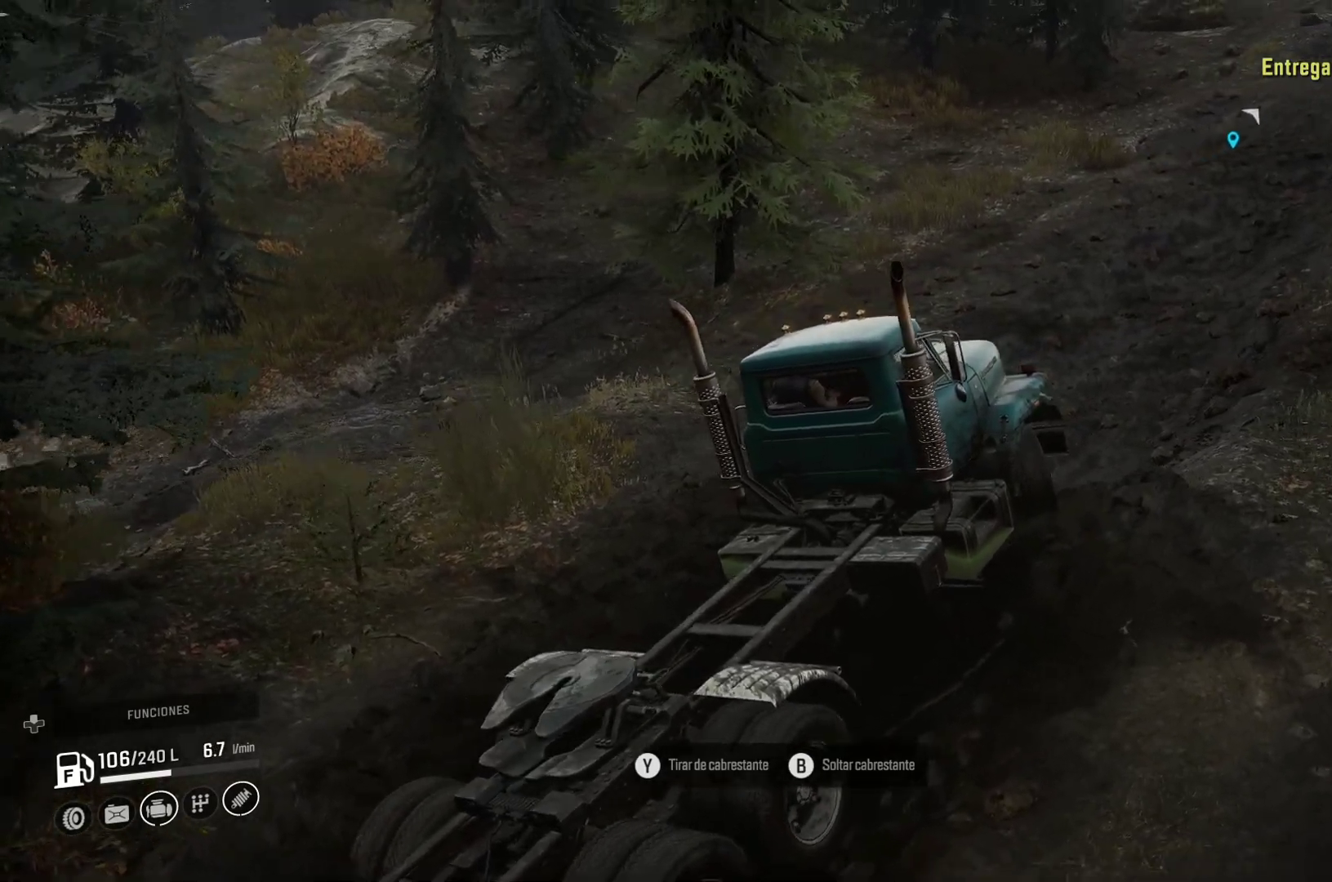
{"buttons": [], "left_stick": "center", "right_stick": "center", "events": []}
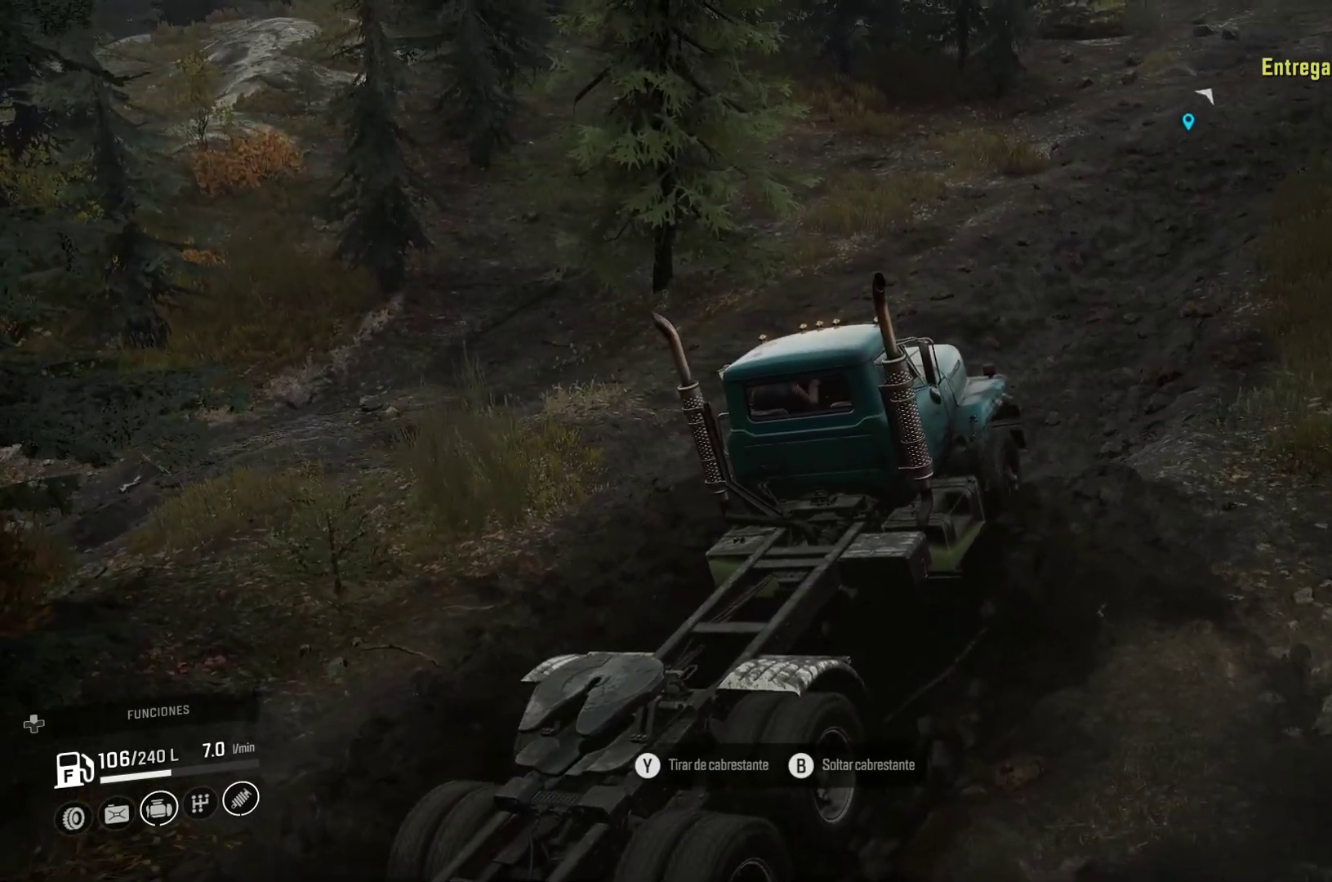
{"buttons": [], "left_stick": "center", "right_stick": "center", "events": []}
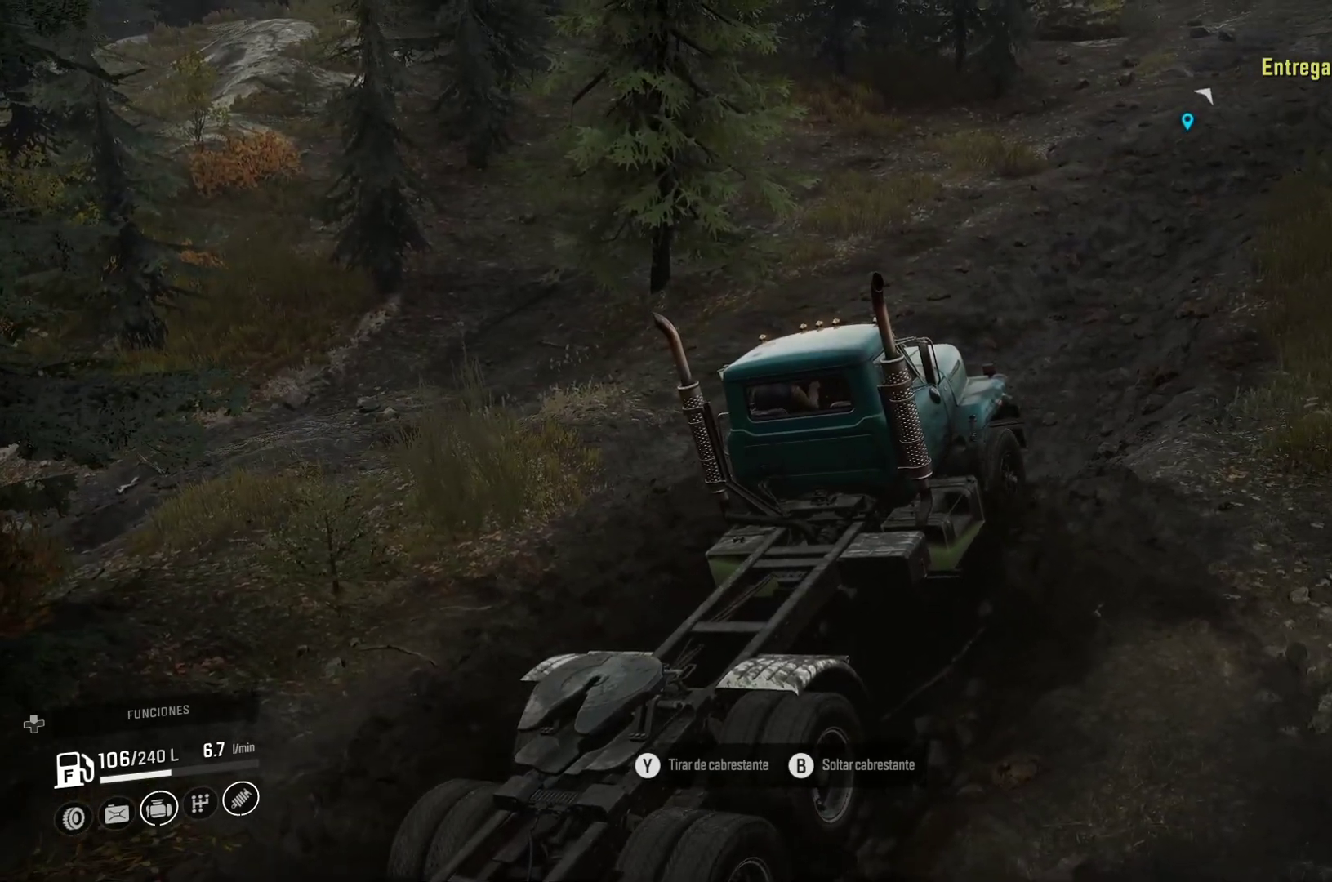
{"buttons": [], "left_stick": "center", "right_stick": "center", "events": []}
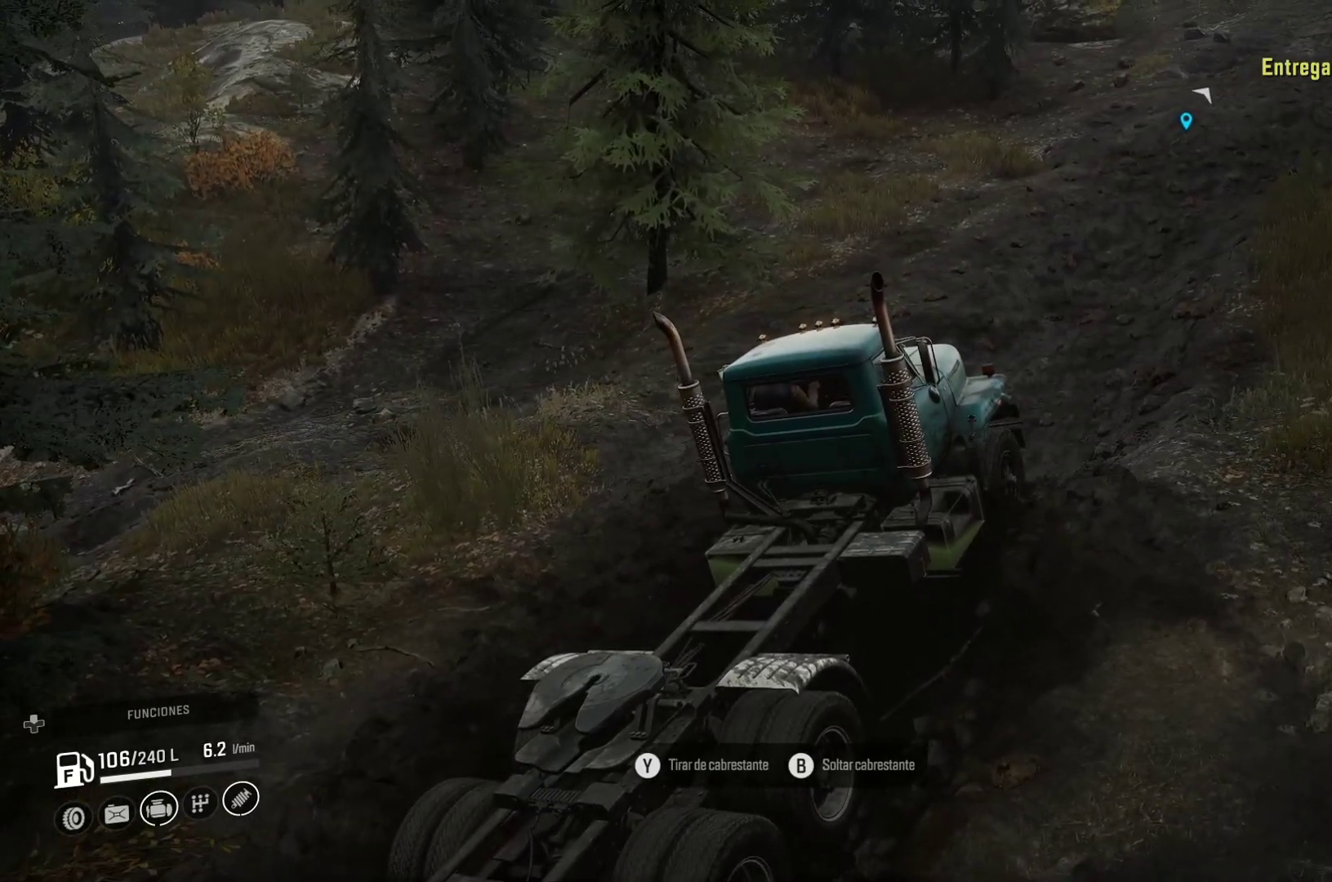
{"buttons": [], "left_stick": "center", "right_stick": "center", "events": []}
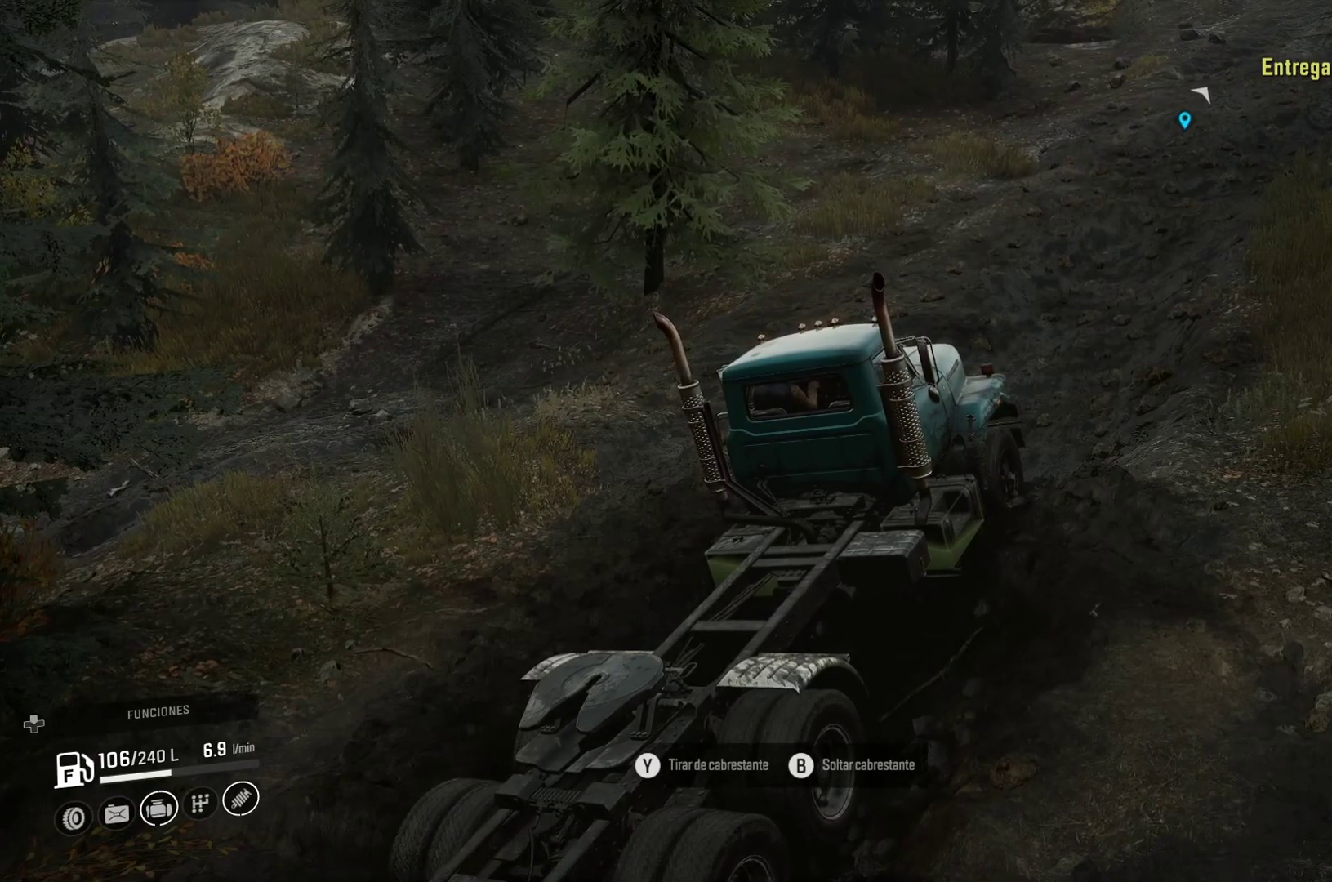
{"buttons": [], "left_stick": "center", "right_stick": "left", "events": [[333, "right_stick", "left"]]}
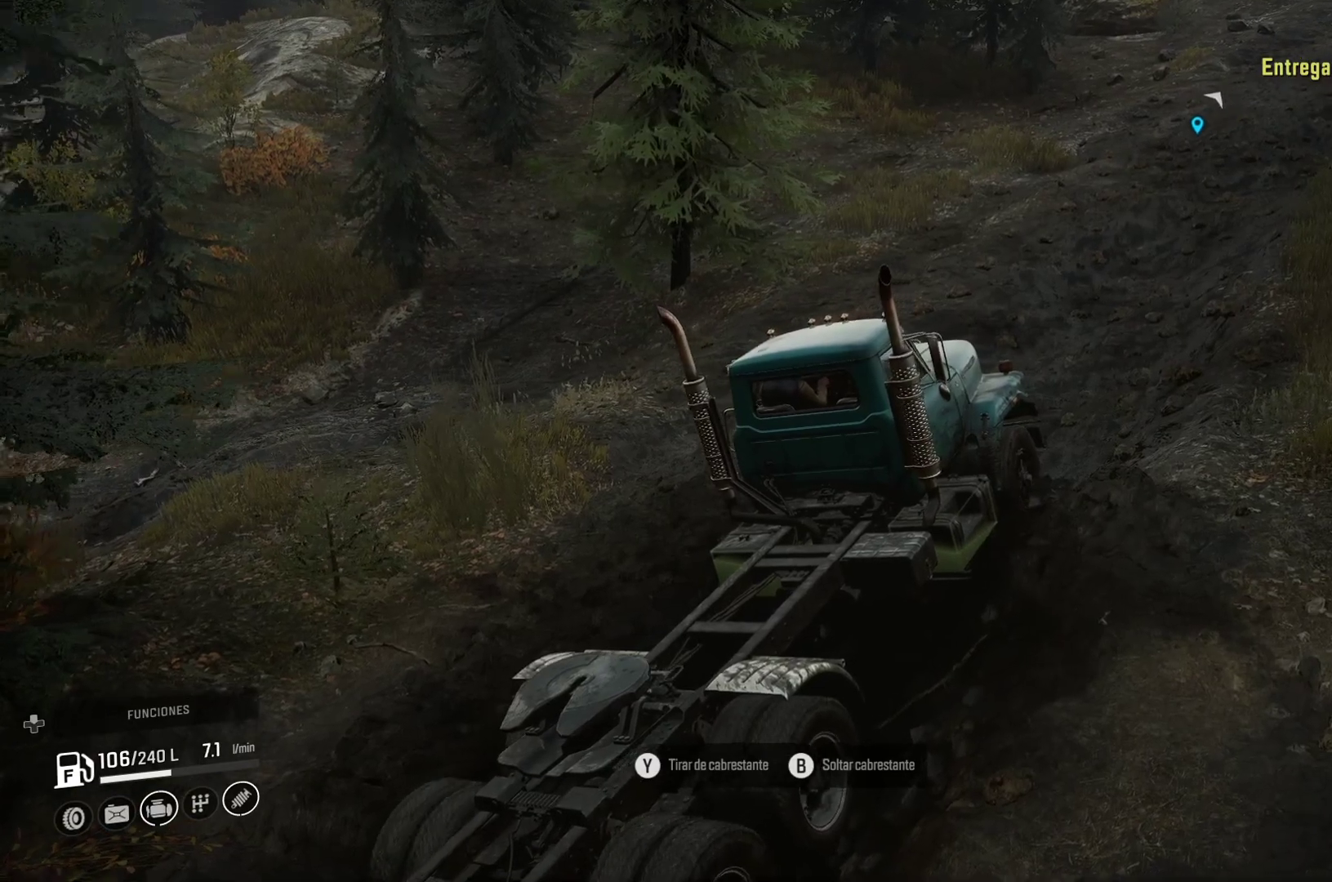
{"buttons": [], "left_stick": "center", "right_stick": "center", "events": [[67, "right_stick", "center"]]}
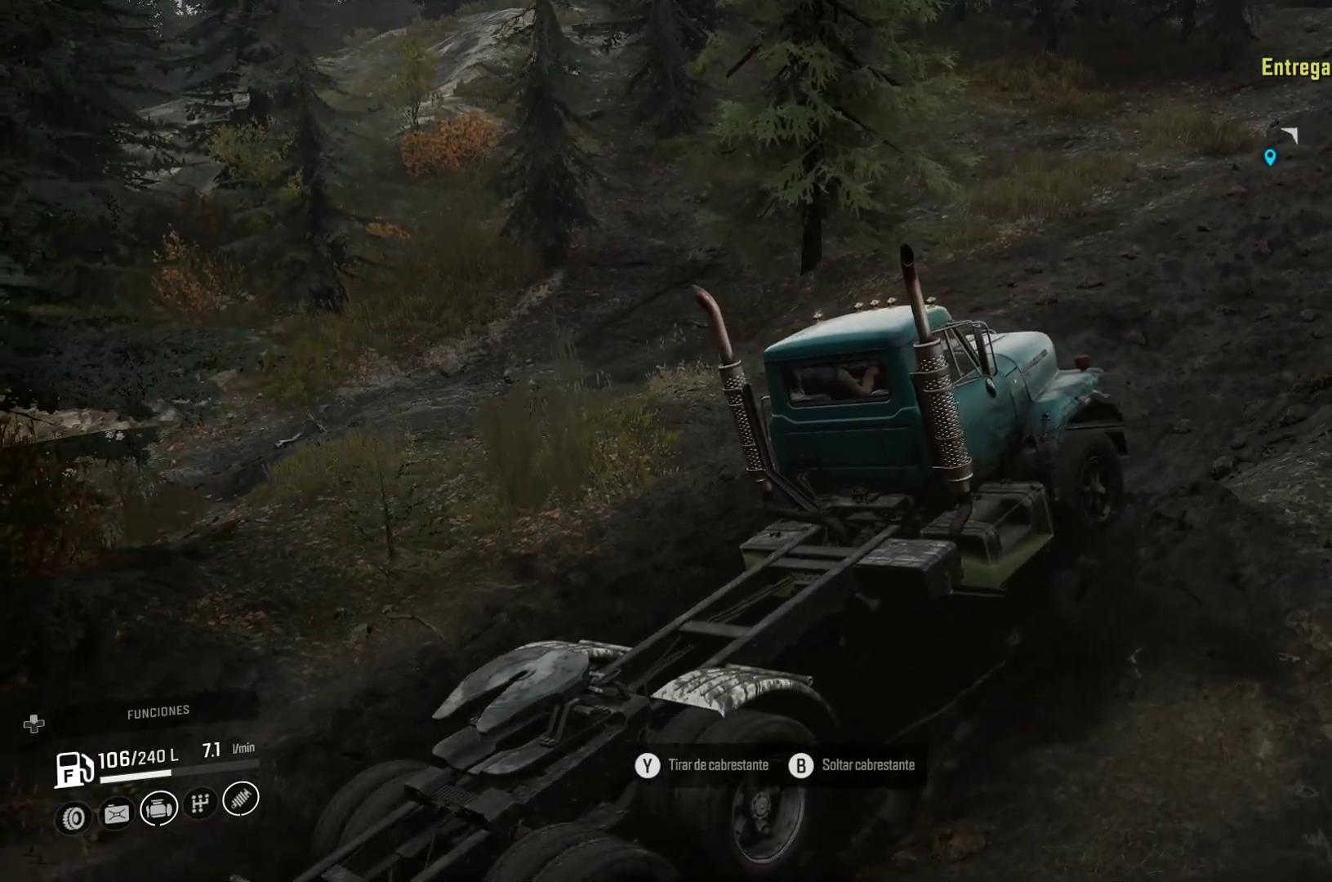
{"buttons": [], "left_stick": "center", "right_stick": "center", "events": []}
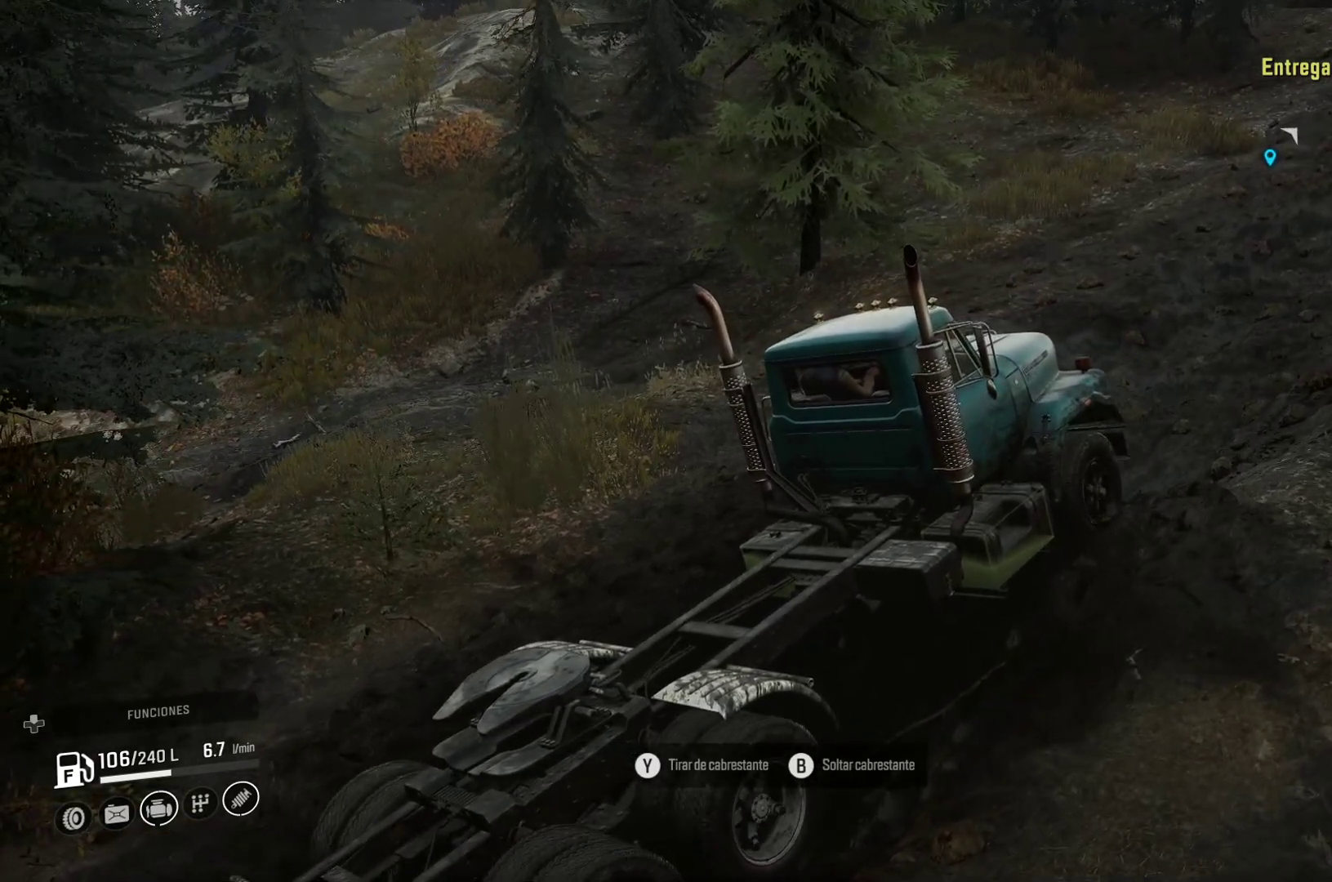
{"buttons": [], "left_stick": "center", "right_stick": "center", "events": []}
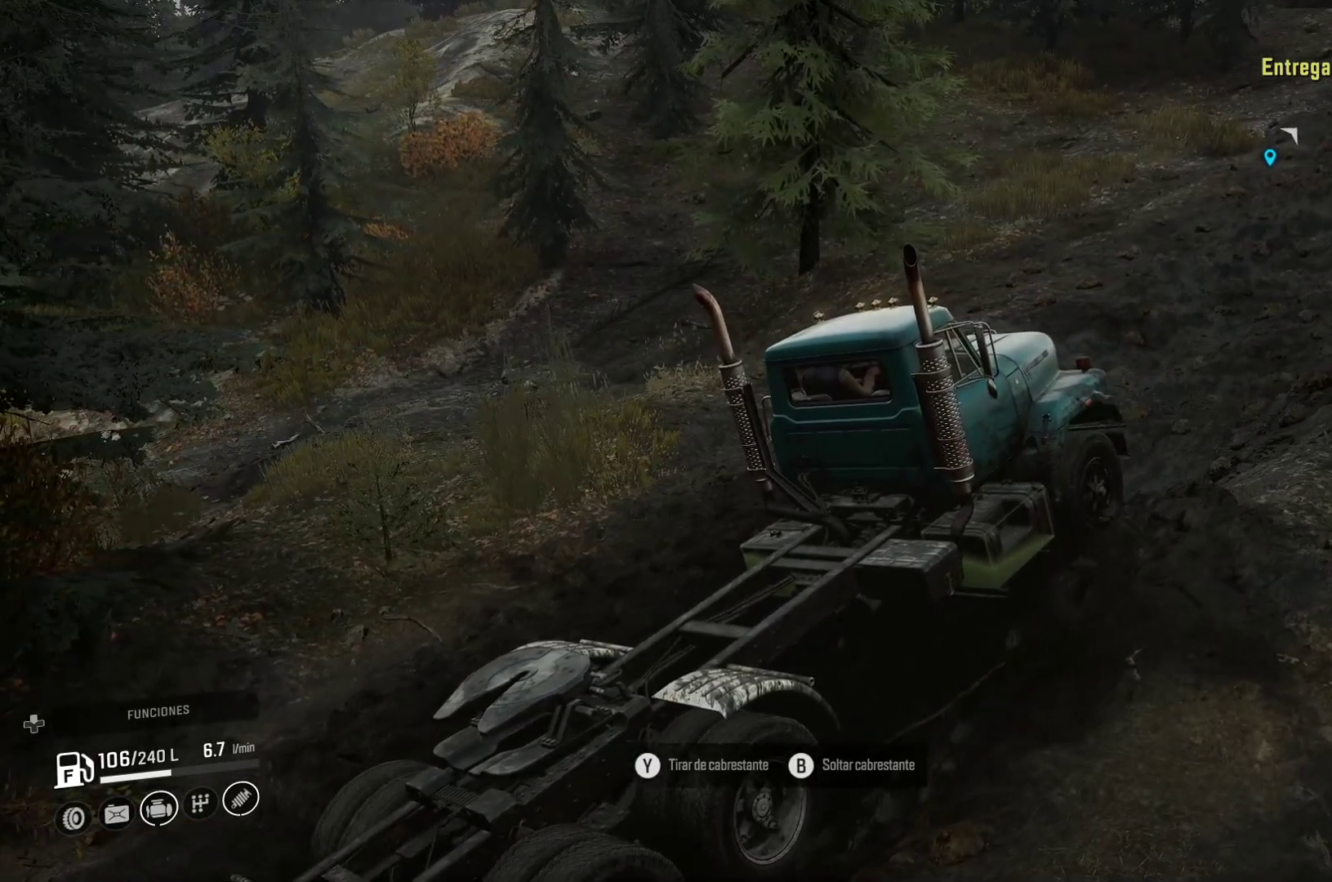
{"buttons": [], "left_stick": "up-left", "right_stick": "center", "events": [[50, "left_stick", "up-left"]]}
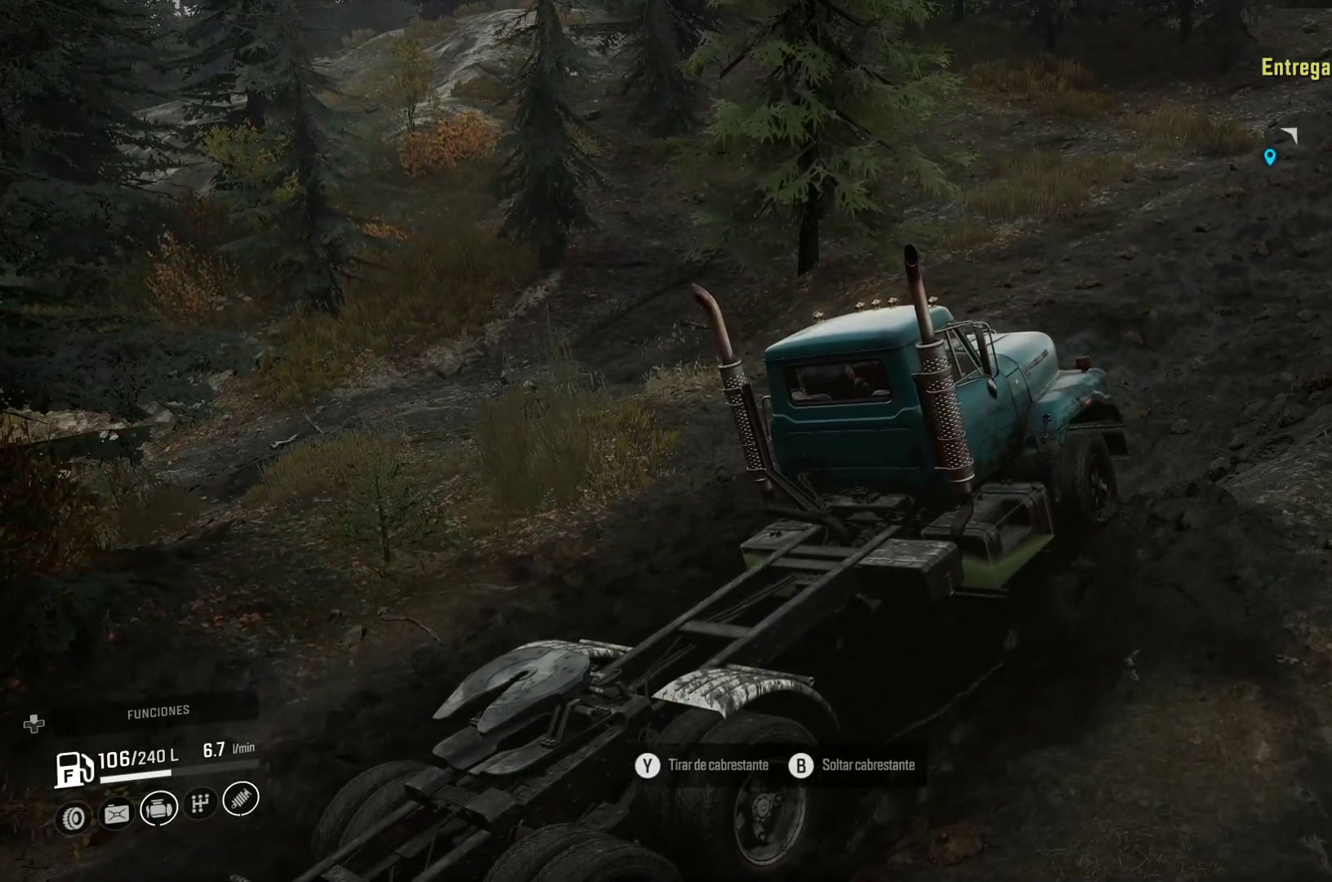
{"buttons": [], "left_stick": "up-left", "right_stick": "center", "events": []}
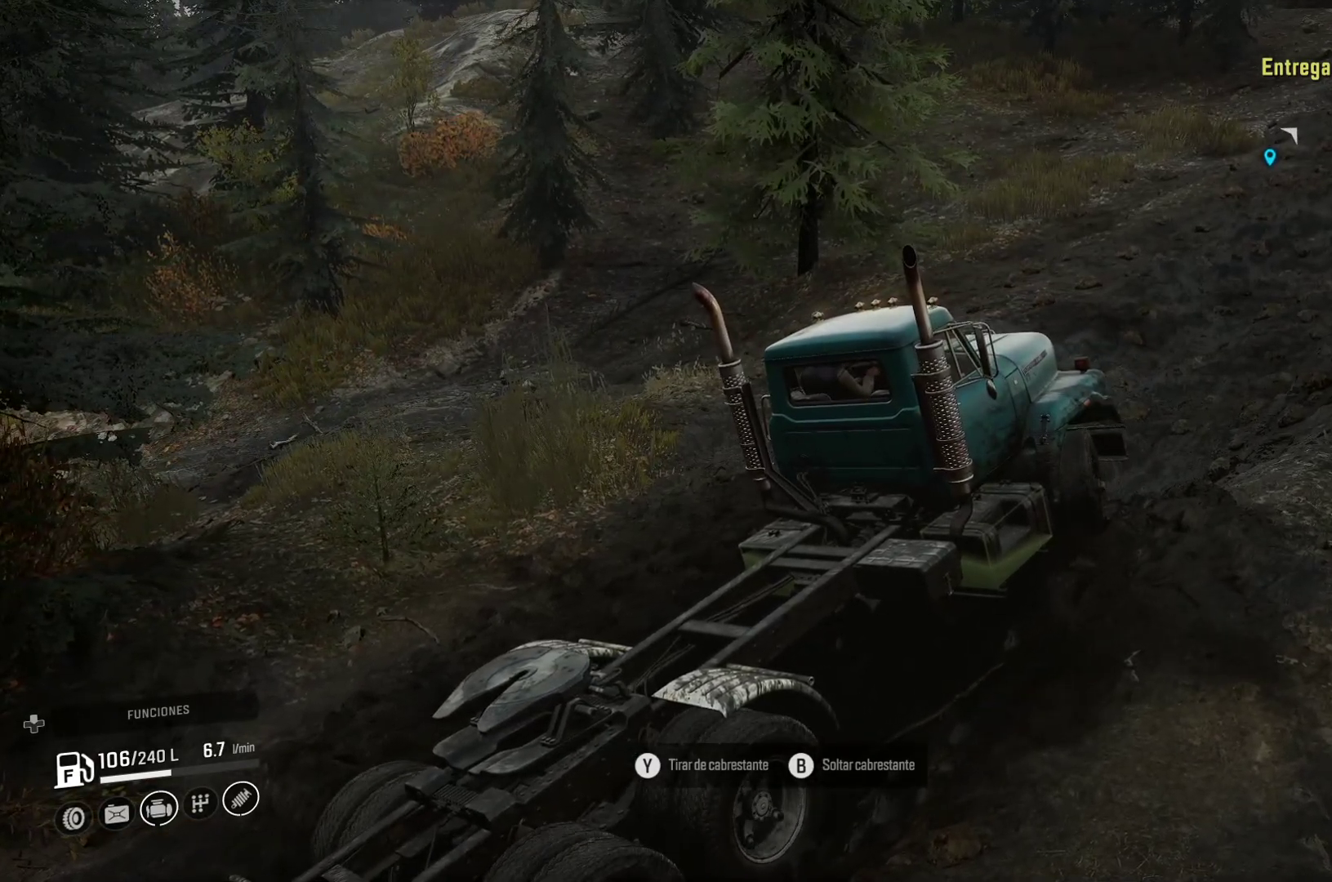
{"buttons": [], "left_stick": "up-left", "right_stick": "center", "events": []}
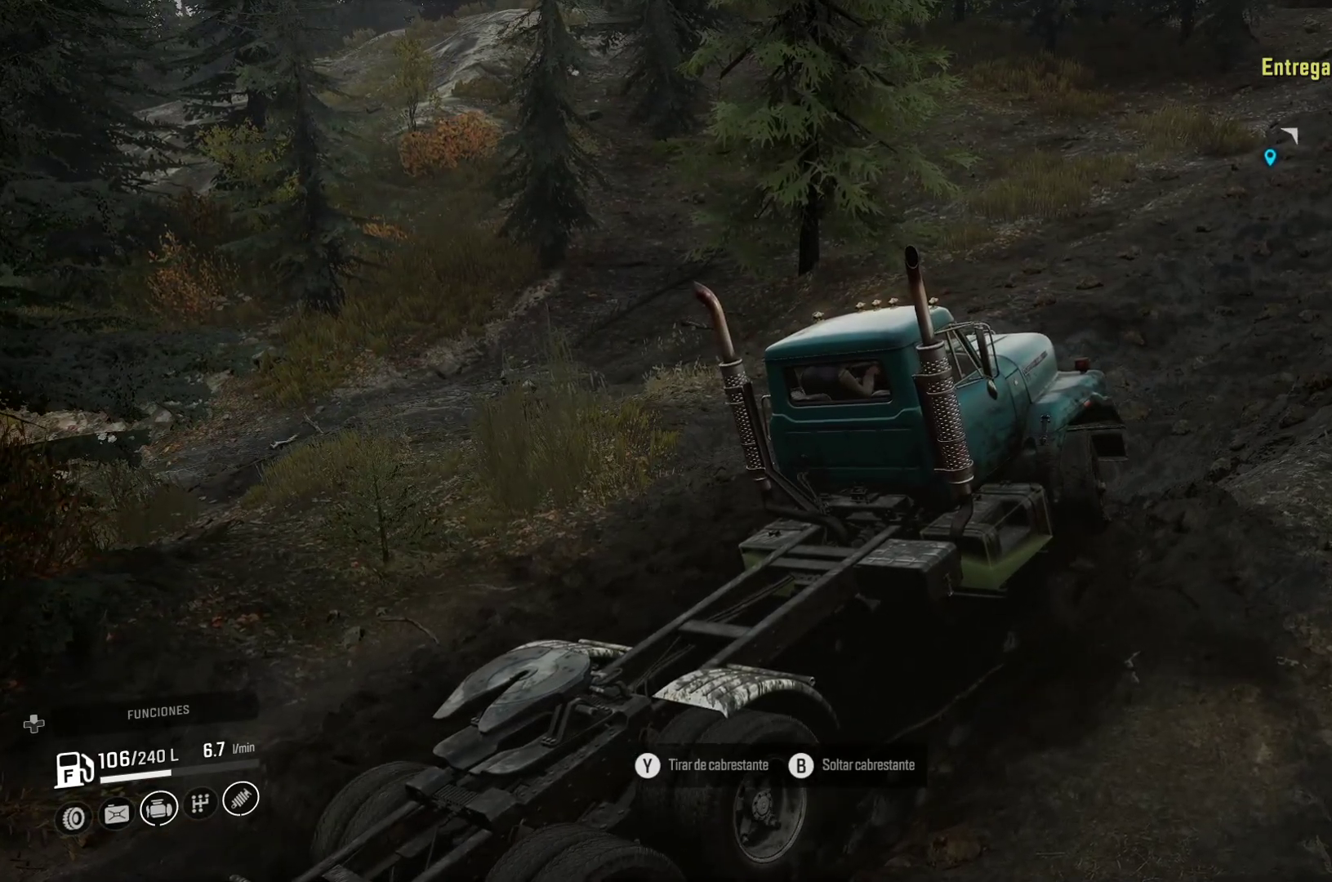
{"buttons": [], "left_stick": "up-left", "right_stick": "center", "events": []}
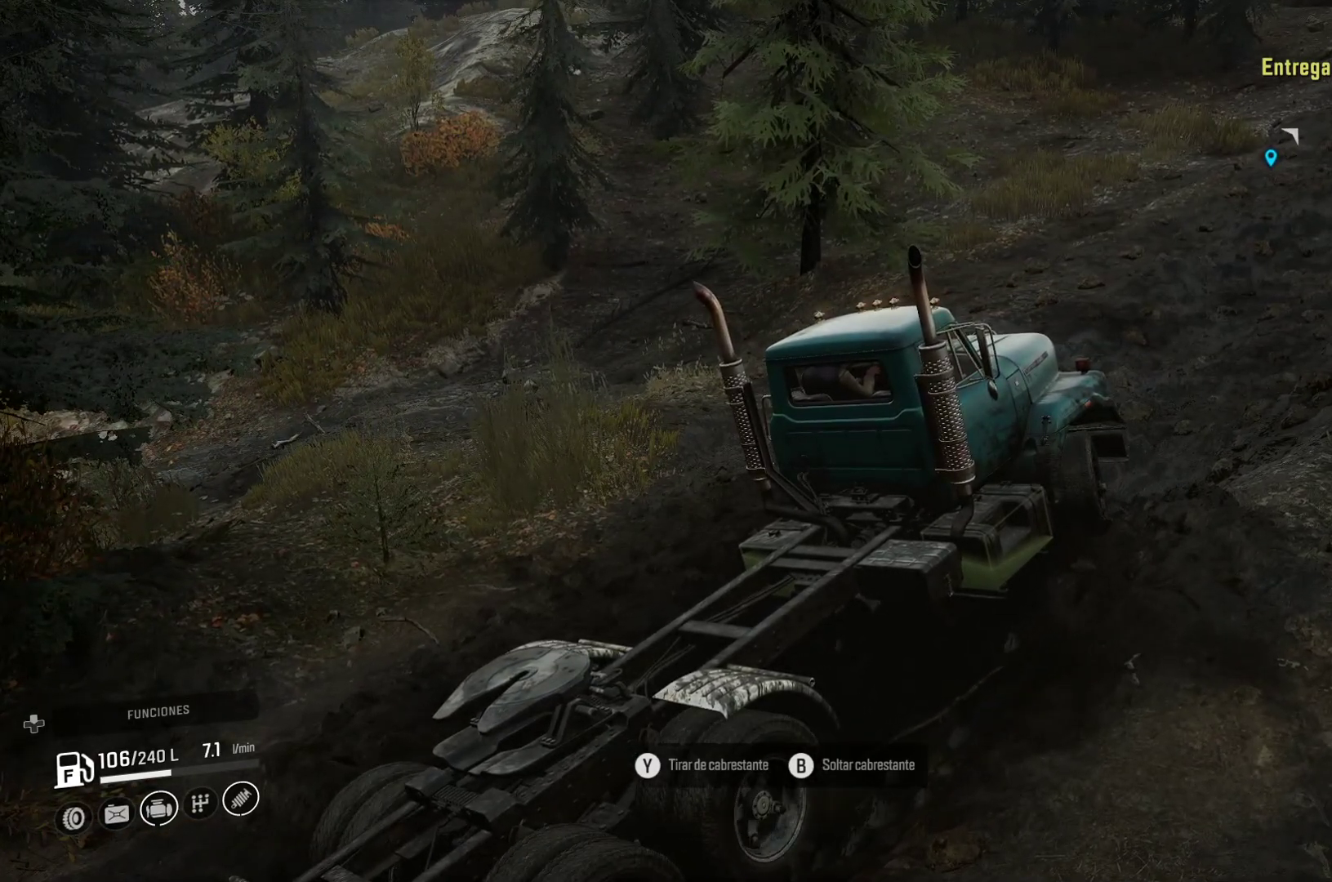
{"buttons": [], "left_stick": "up-left", "right_stick": "center", "events": []}
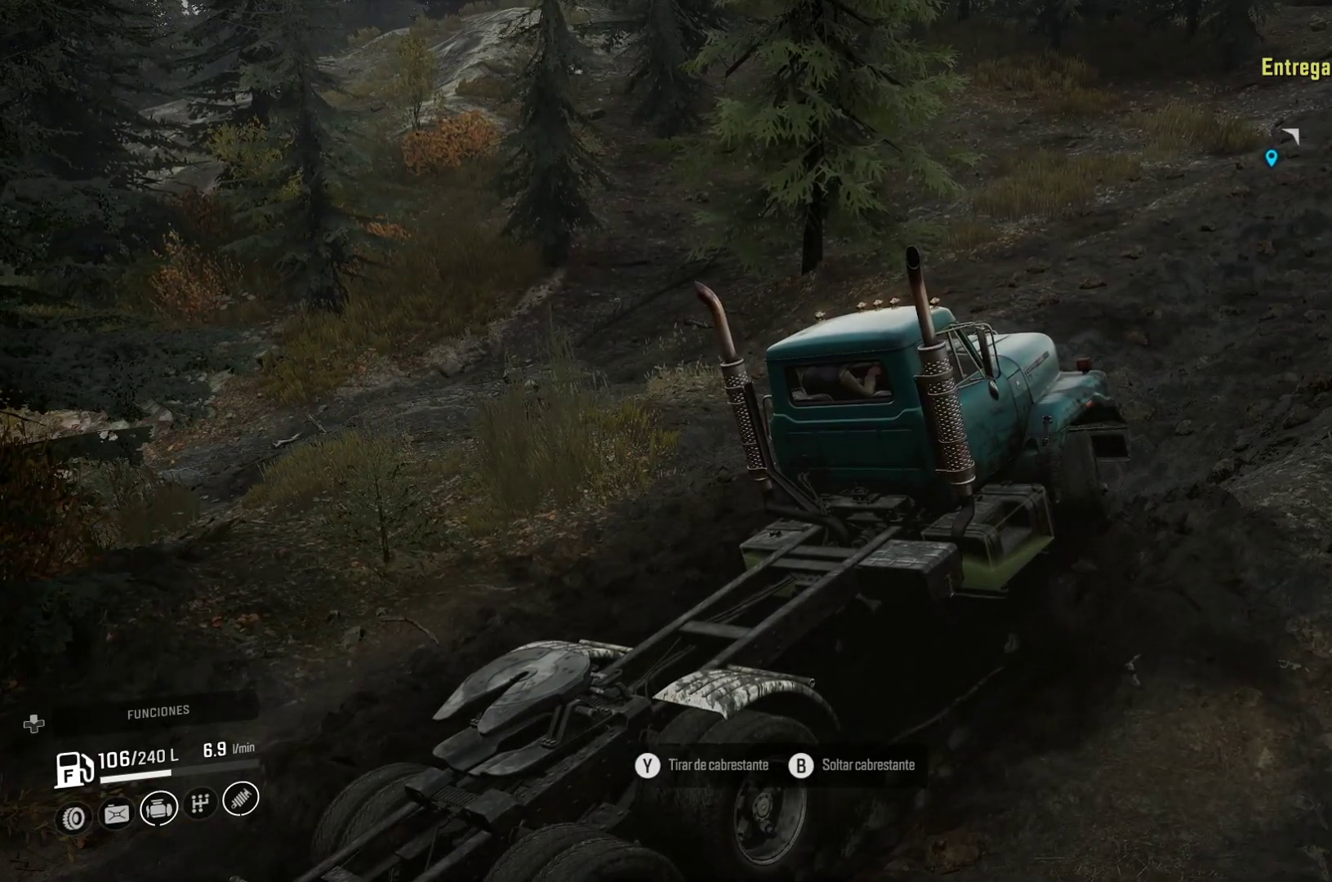
{"buttons": [], "left_stick": "up-left", "right_stick": "center", "events": [[100, "B", "down"], [250, "B", "up"]]}
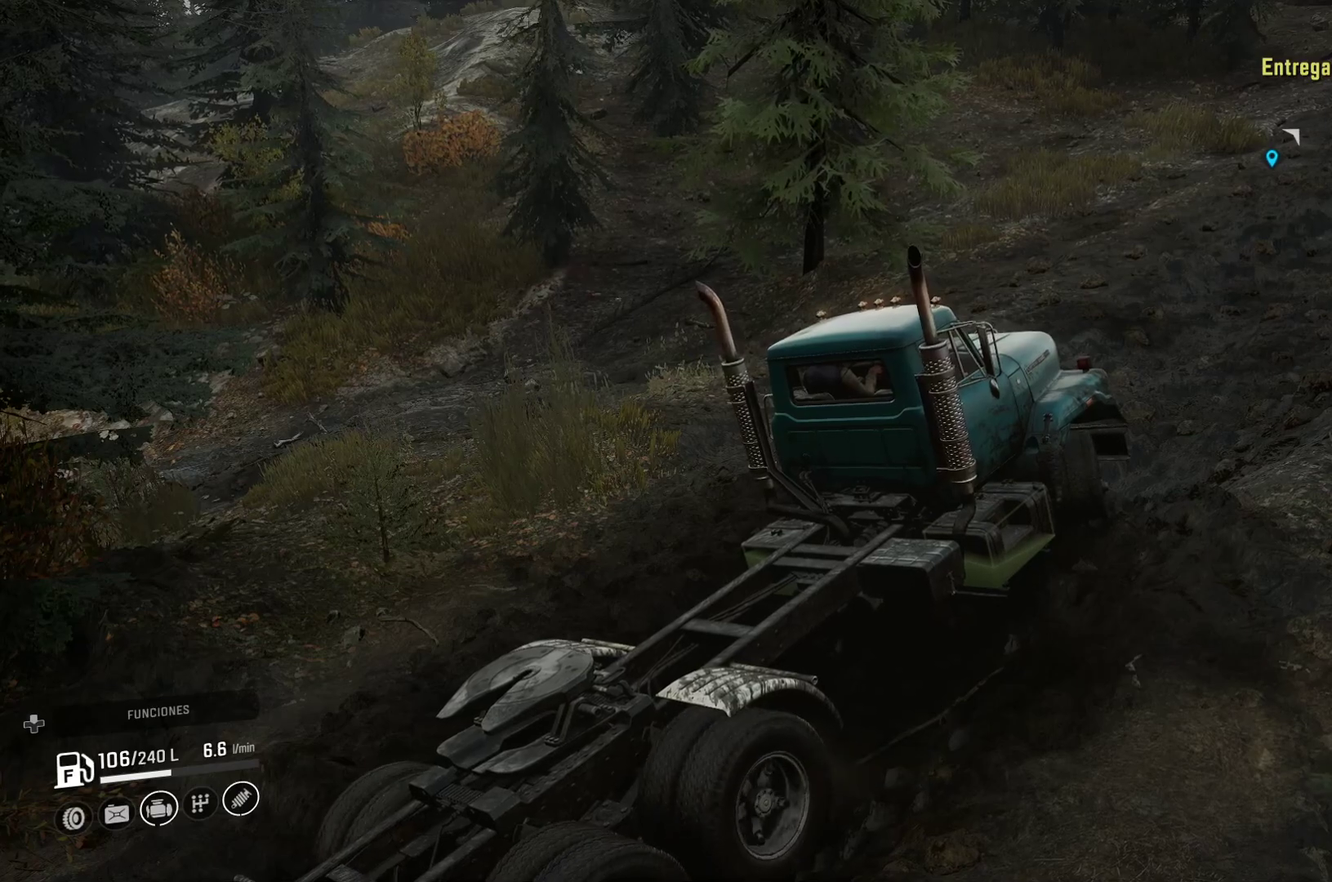
{"buttons": ["Y"], "left_stick": "up-left", "right_stick": "center", "events": [[300, "Y", "down"]]}
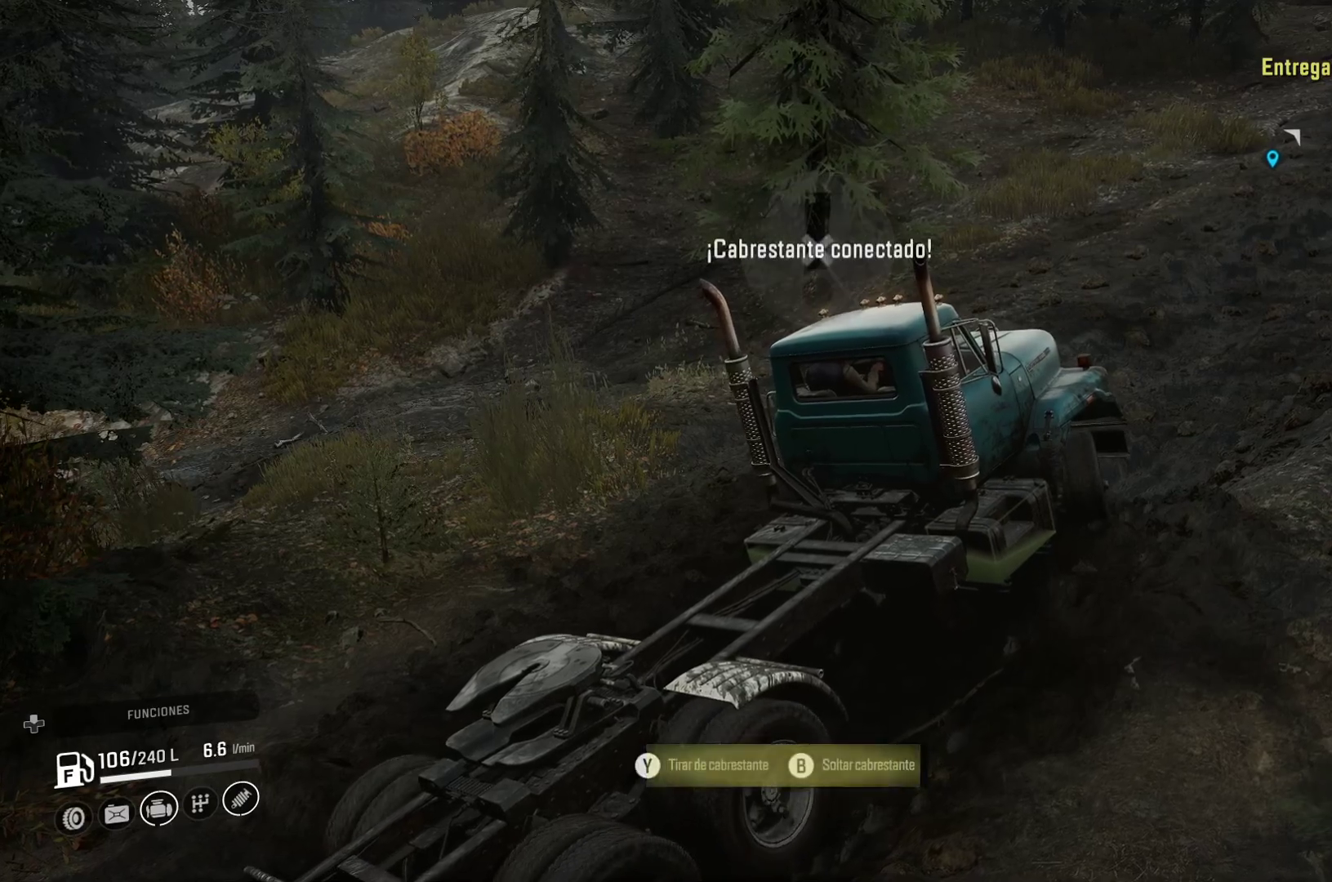
{"buttons": [], "left_stick": "up-left", "right_stick": "center", "events": [[283, "Y", "up"]]}